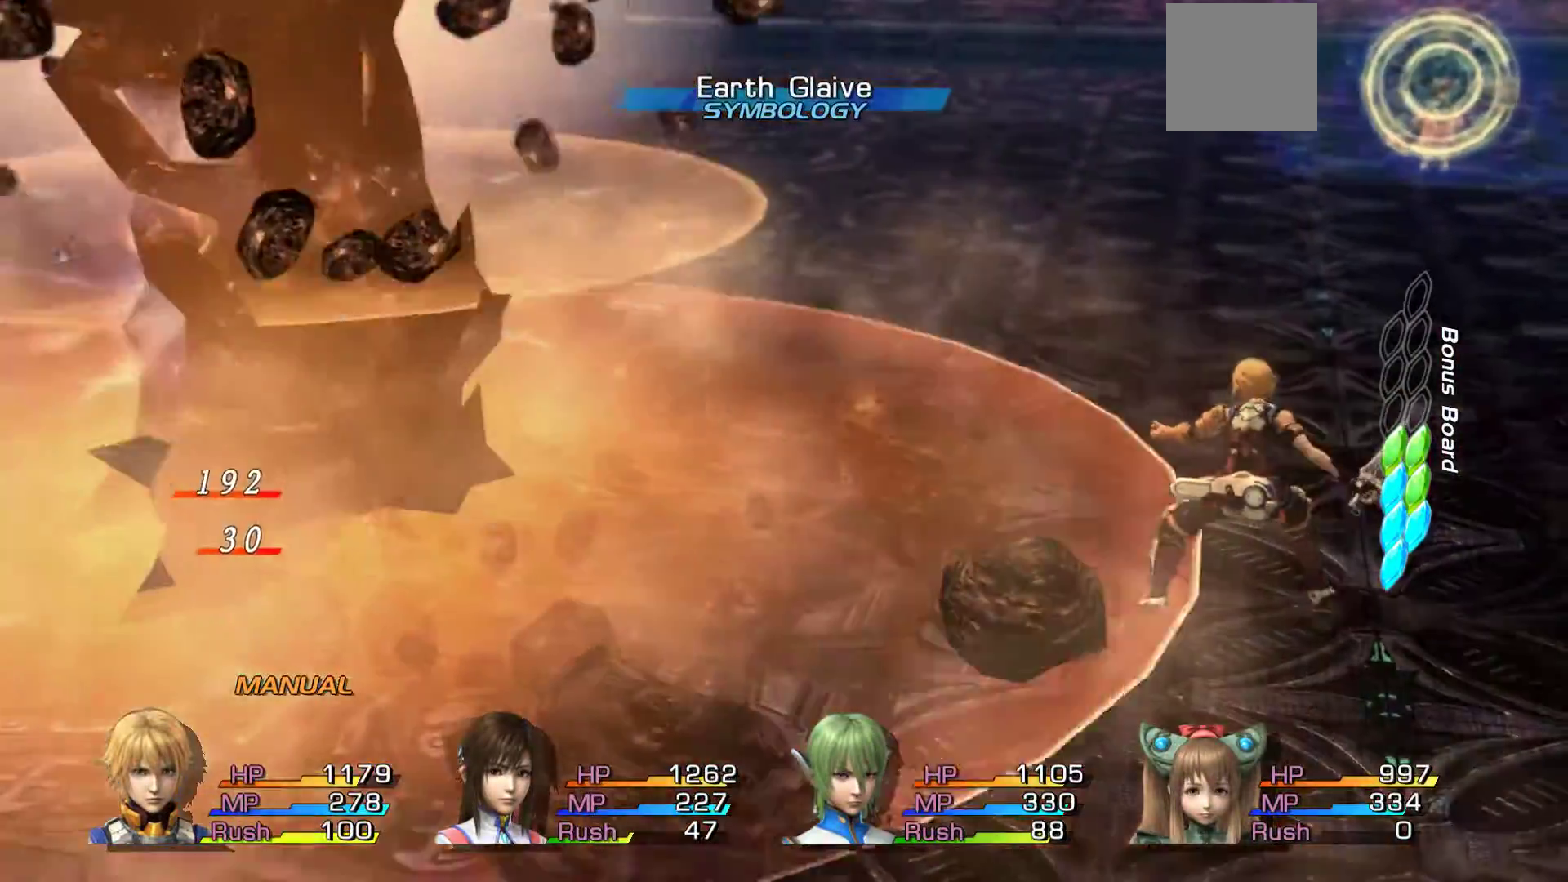
Gameplay with a controller (Xbox layout); each line is a JSON object with the inputs held at the frame after it. "events" lists button and stick changes between this image and that frame as [ms after this image, input, new state], when the widget could be followed in between.
{"buttons": [], "left_stick": "center", "right_stick": "center", "events": [[300, "left_stick", "center"]]}
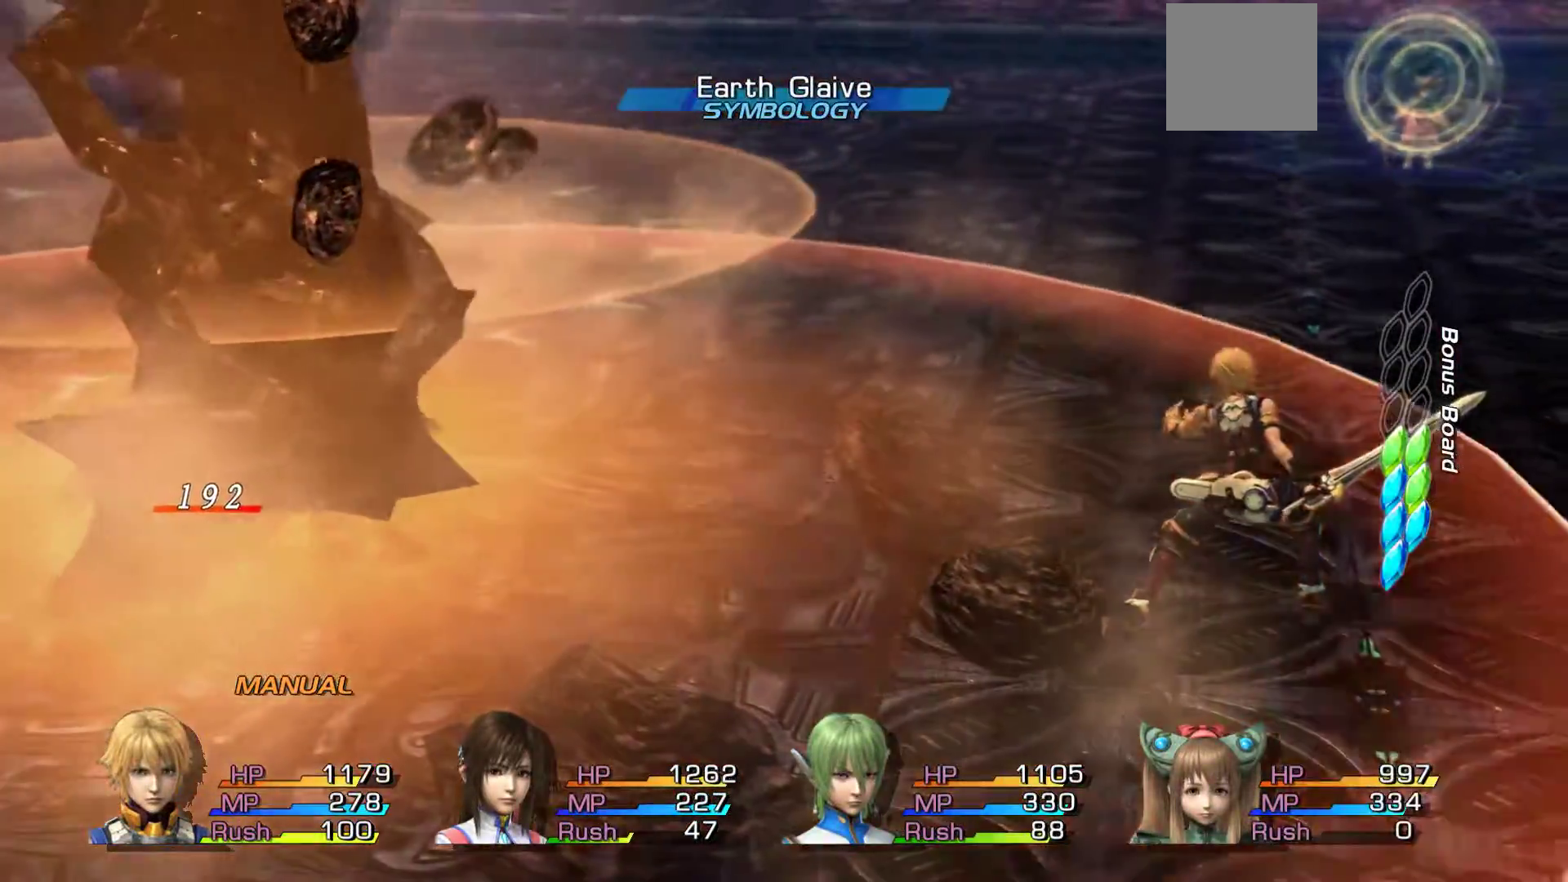
{"buttons": [], "left_stick": "center", "right_stick": "center", "events": []}
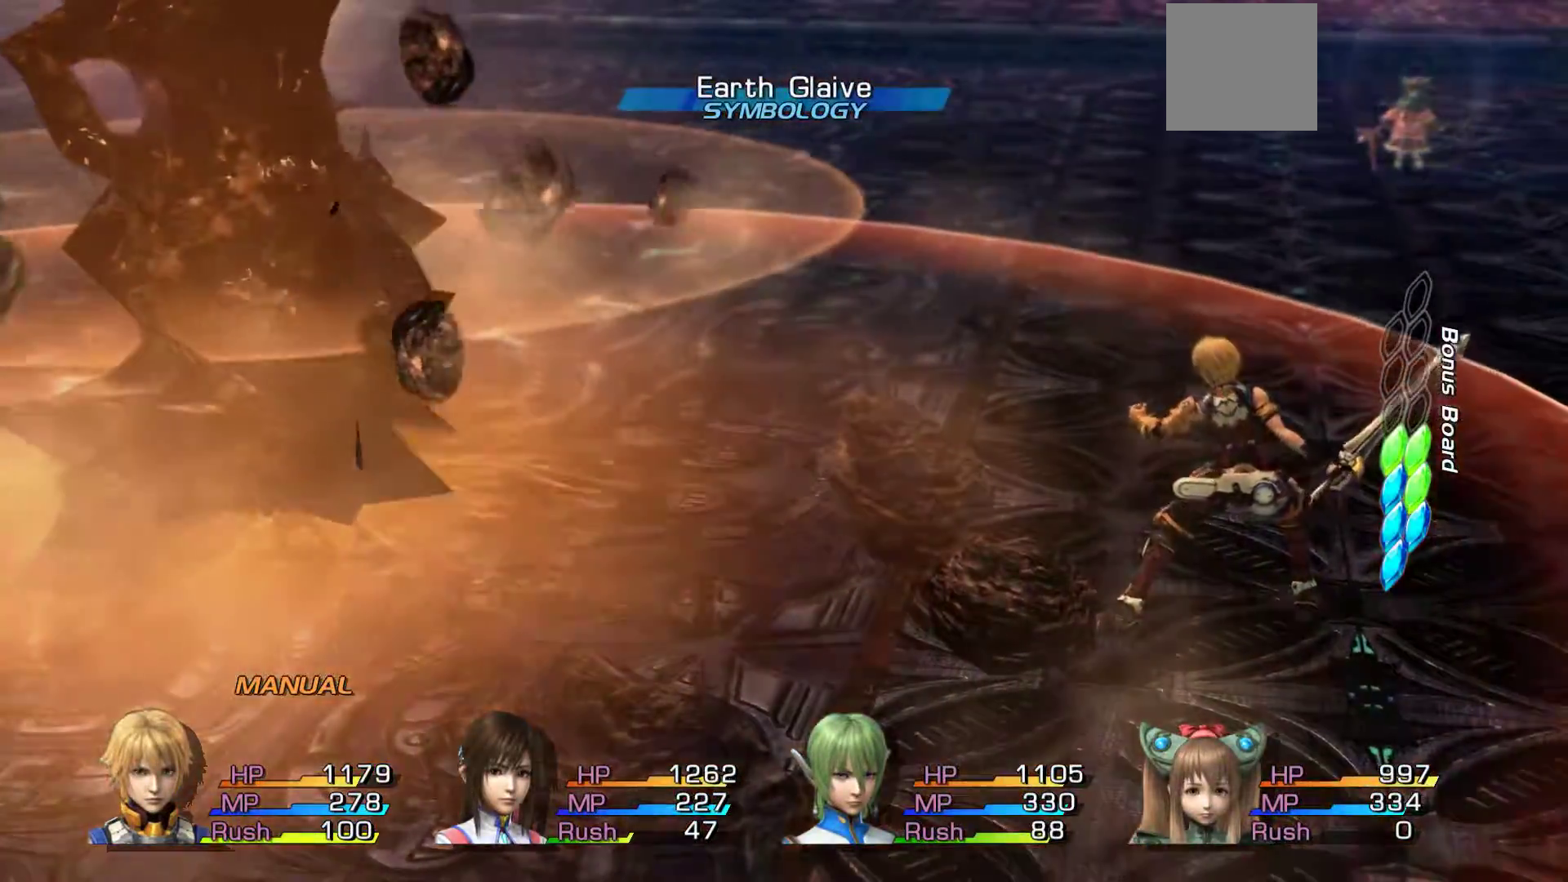
{"buttons": [], "left_stick": "center", "right_stick": "center", "events": []}
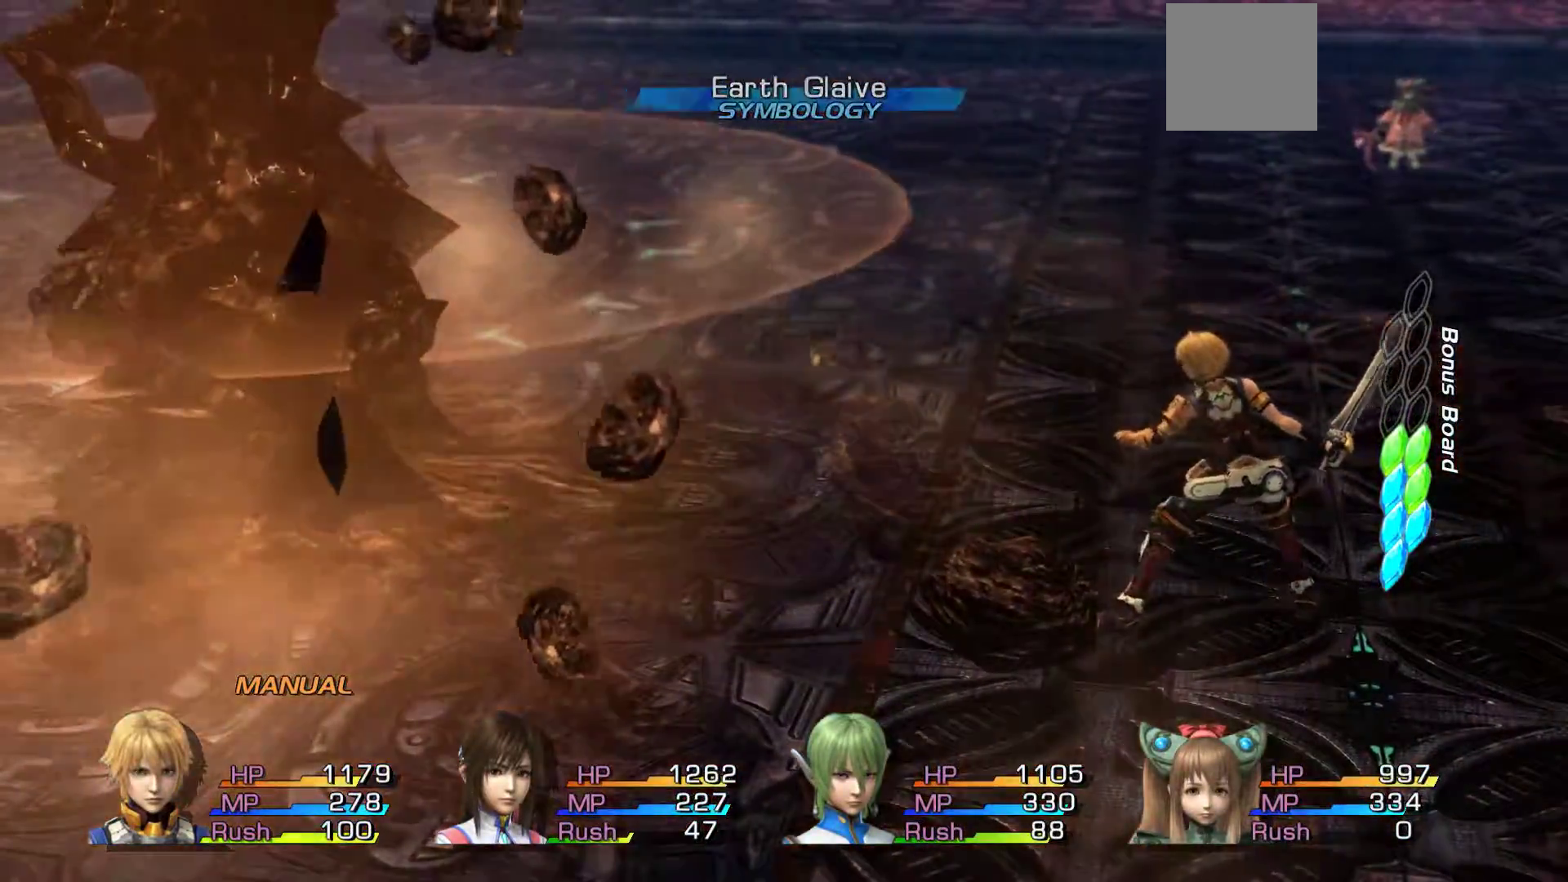
{"buttons": [], "left_stick": "center", "right_stick": "center", "events": []}
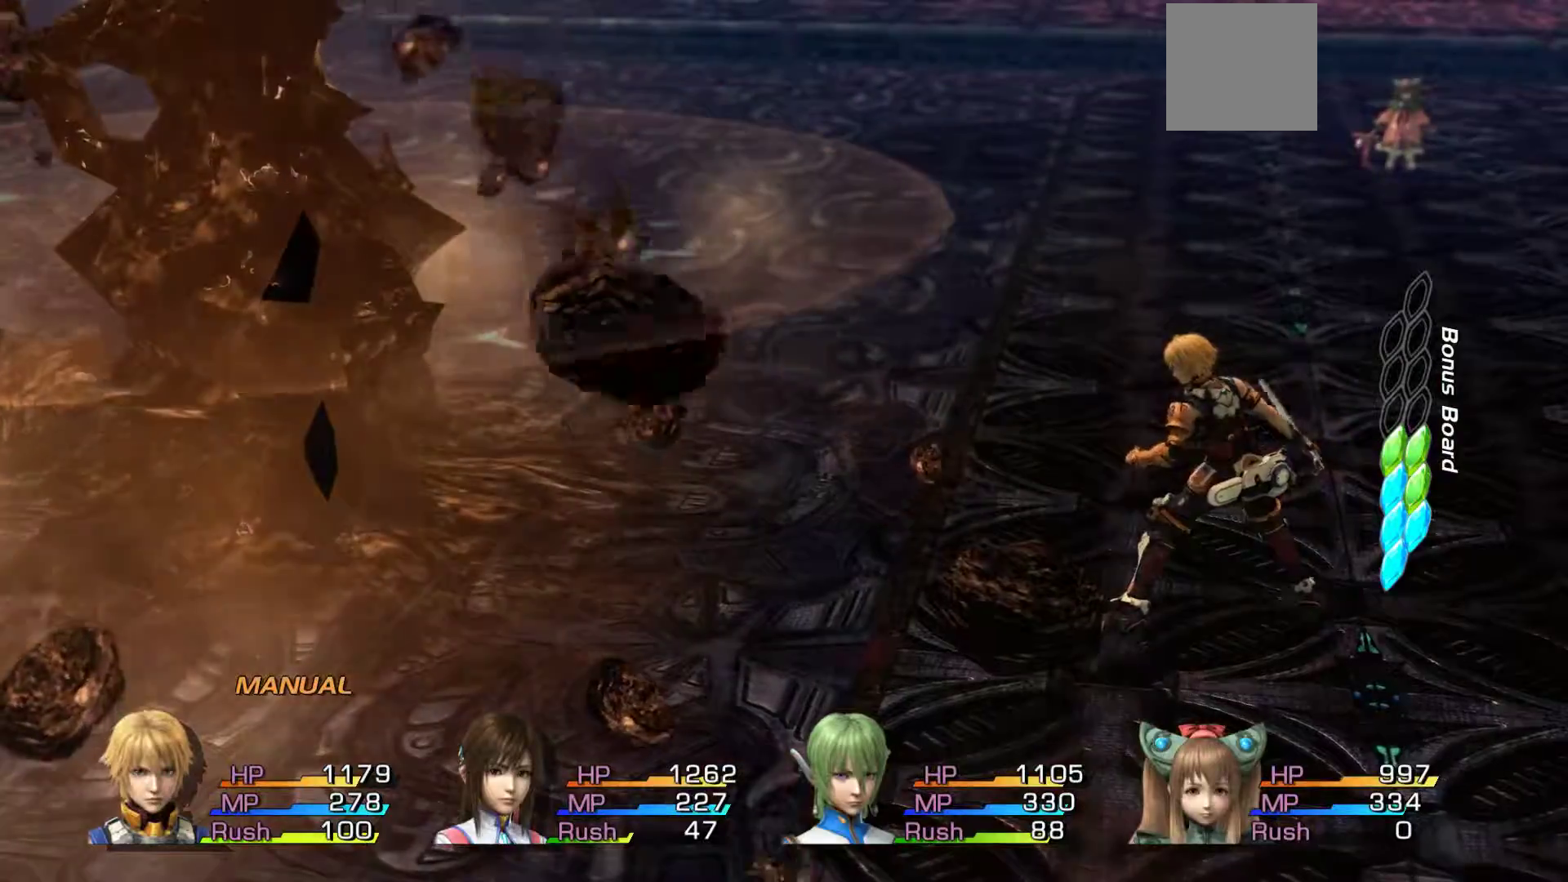
{"buttons": [], "left_stick": "center", "right_stick": "center", "events": []}
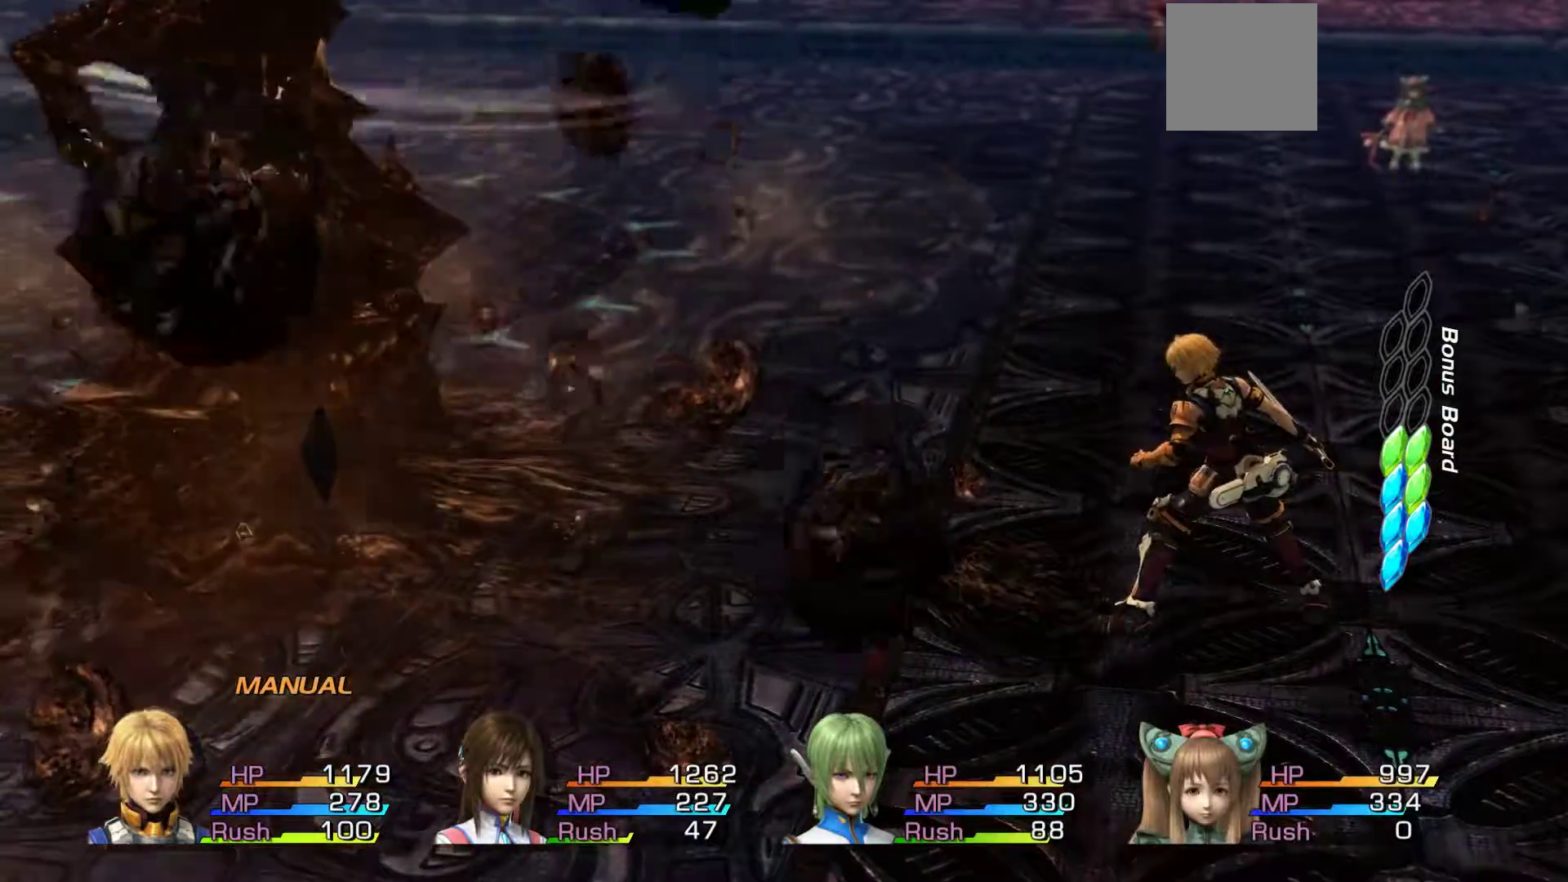
{"buttons": [], "left_stick": "center", "right_stick": "center", "events": []}
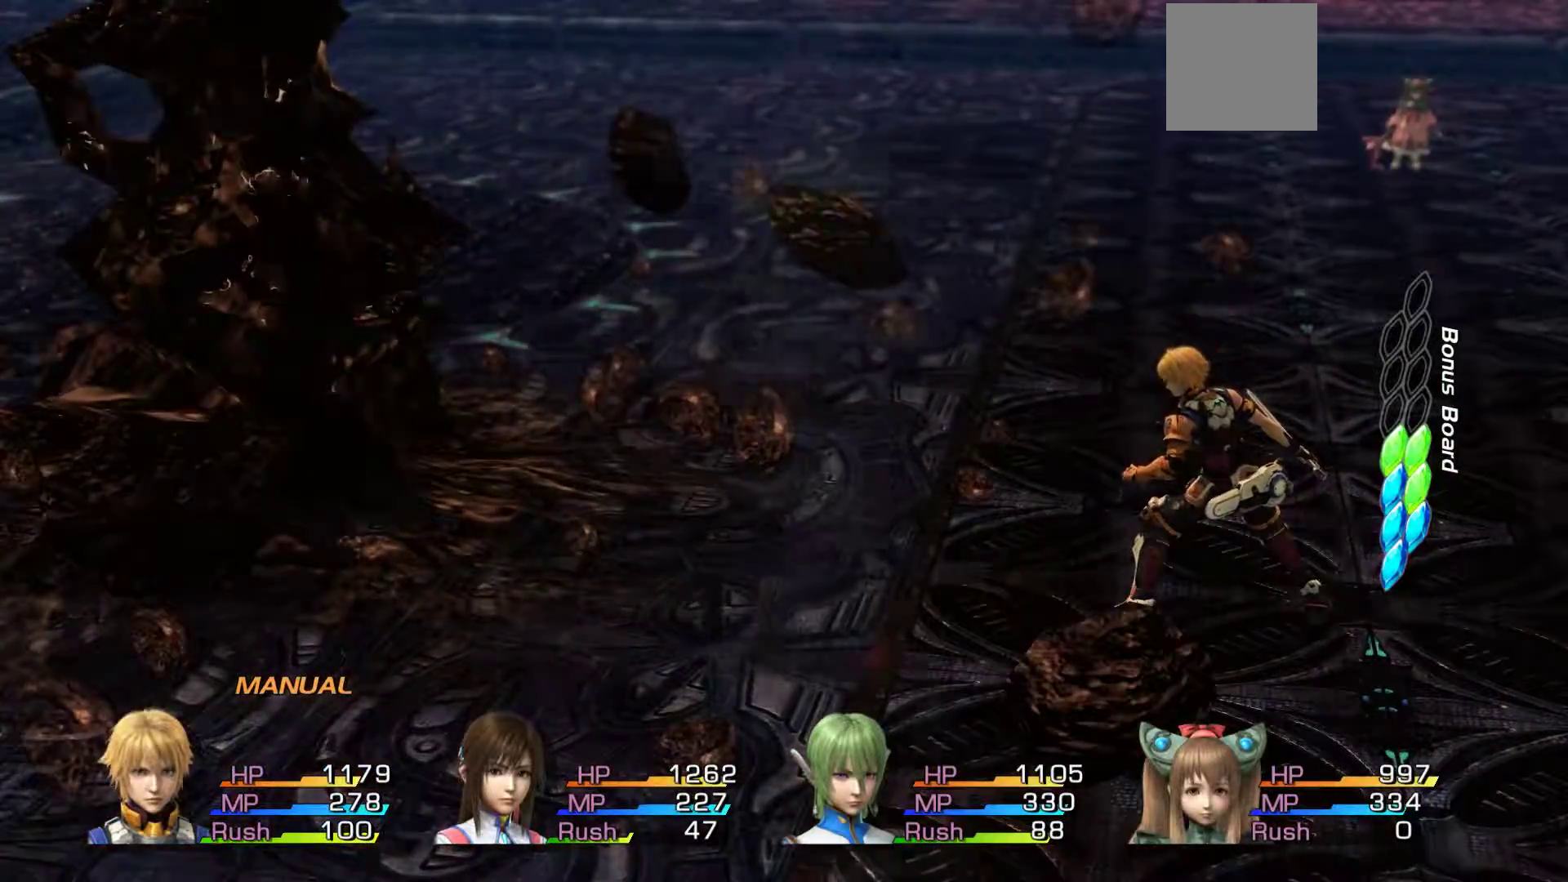
{"buttons": [], "left_stick": "center", "right_stick": "center", "events": []}
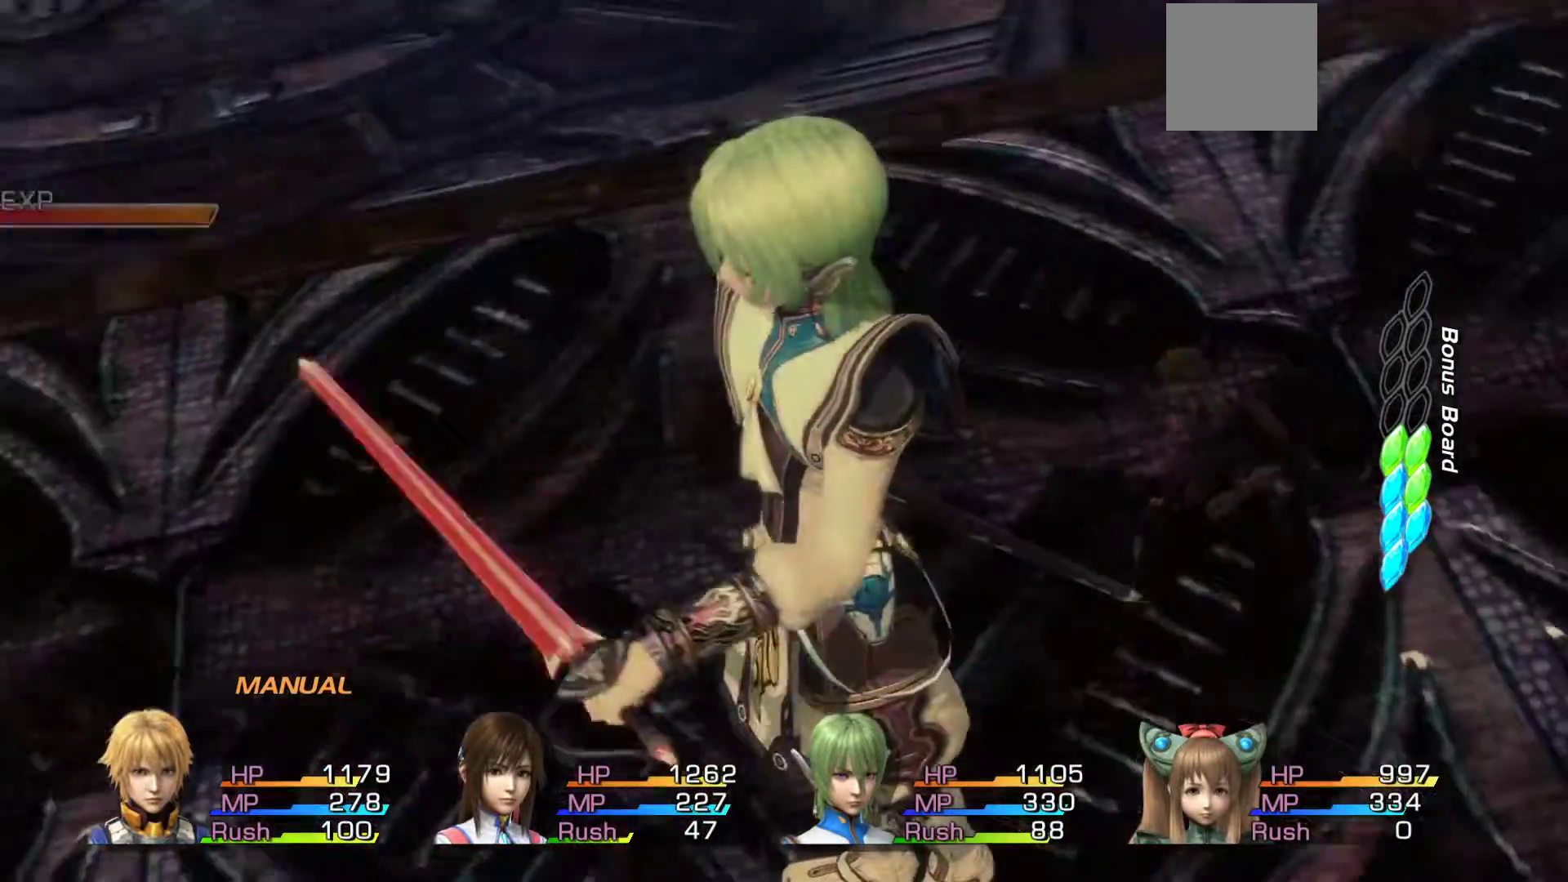
{"buttons": [], "left_stick": "center", "right_stick": "center", "events": []}
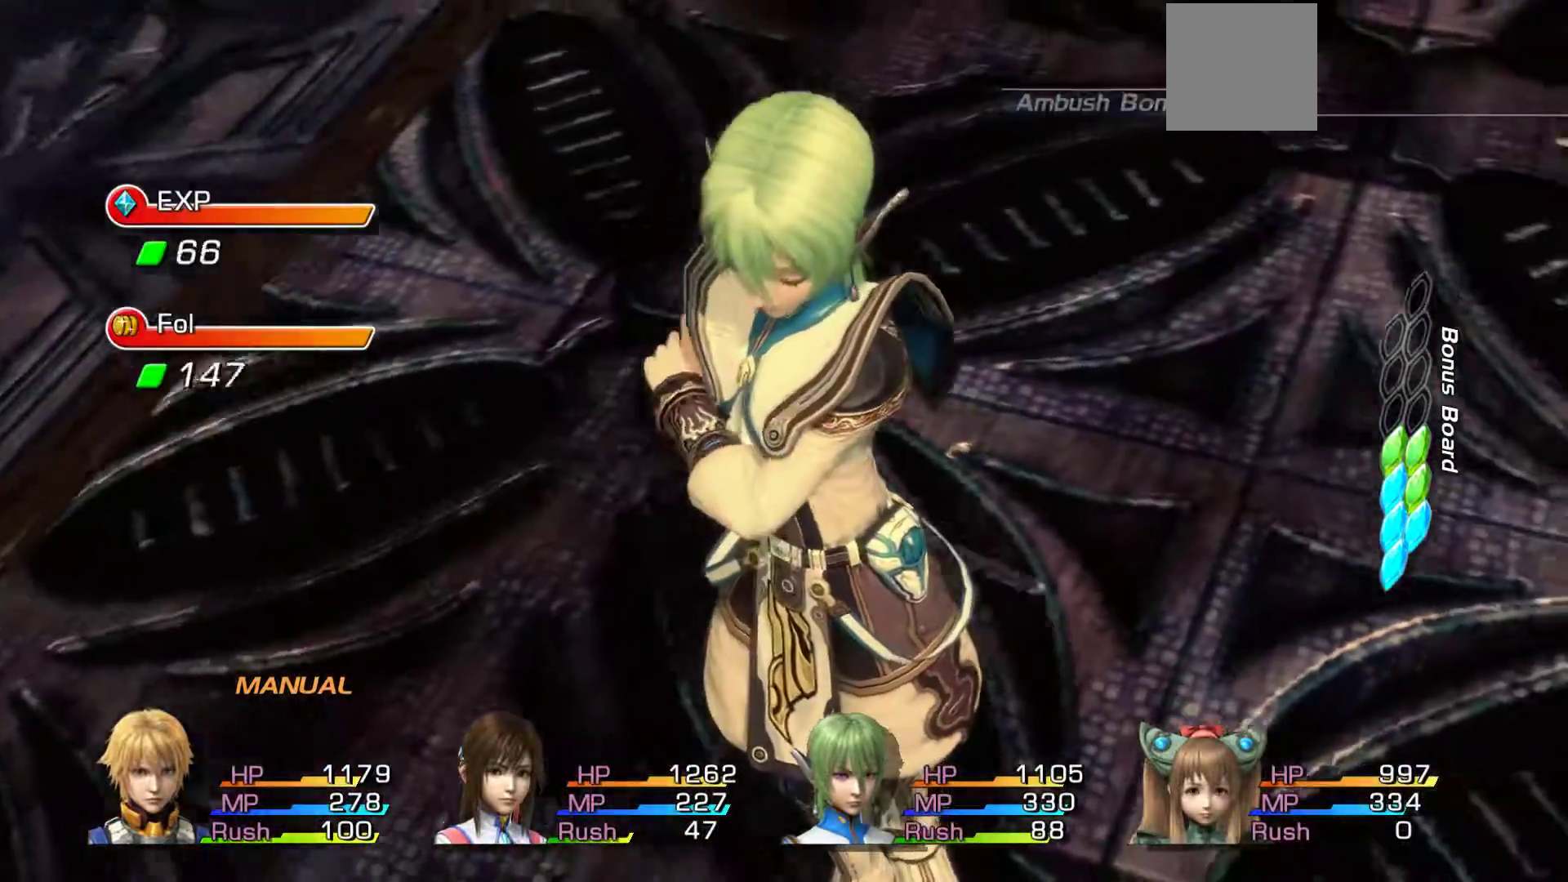
{"buttons": [], "left_stick": "center", "right_stick": "center", "events": []}
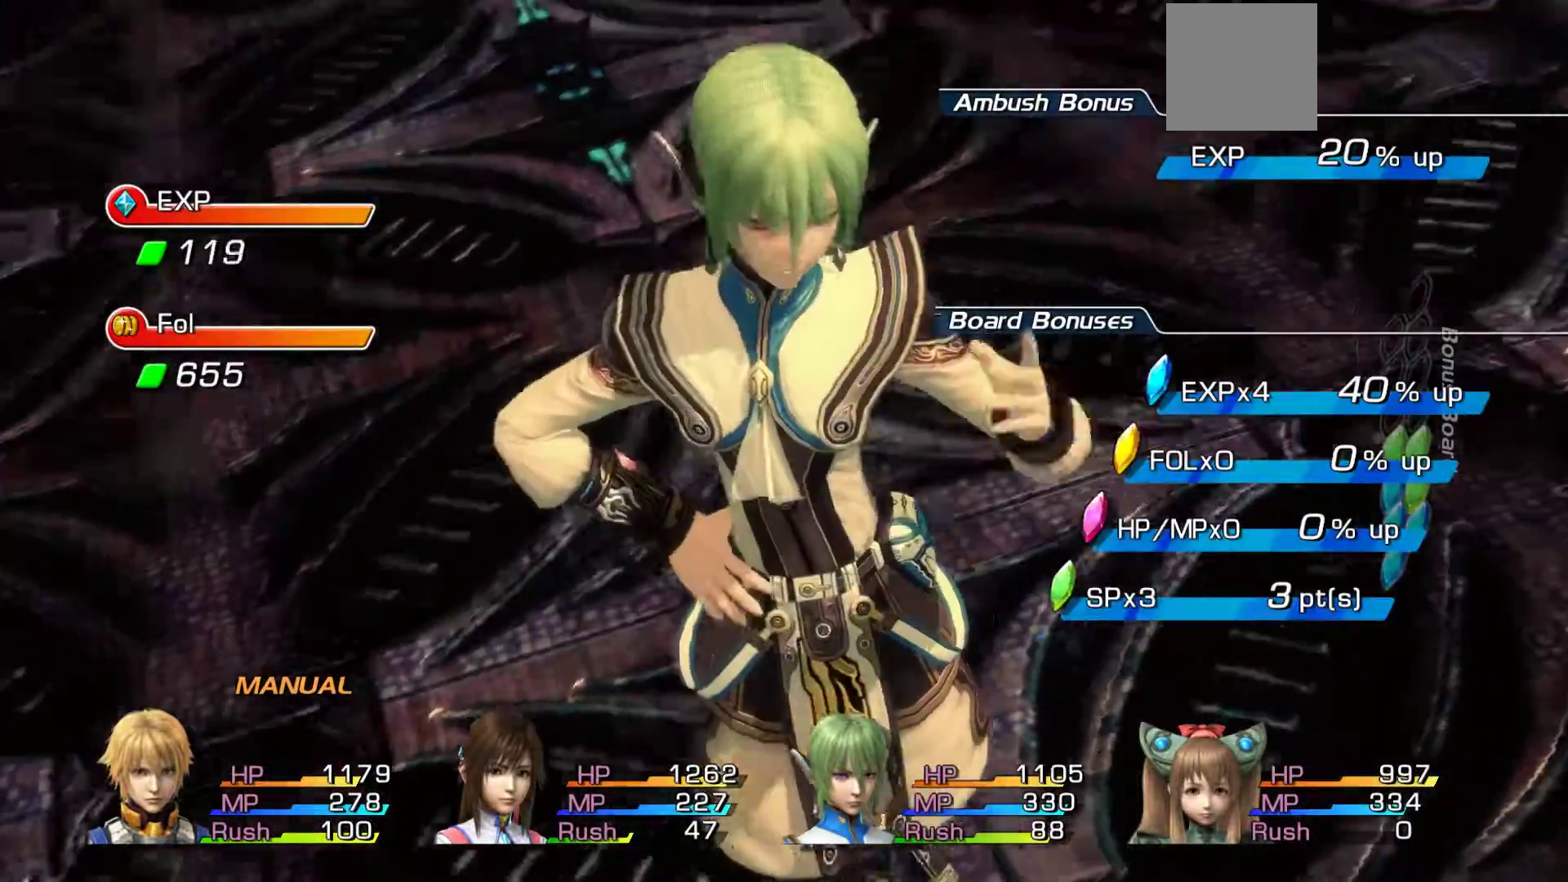
{"buttons": [], "left_stick": "center", "right_stick": "center", "events": []}
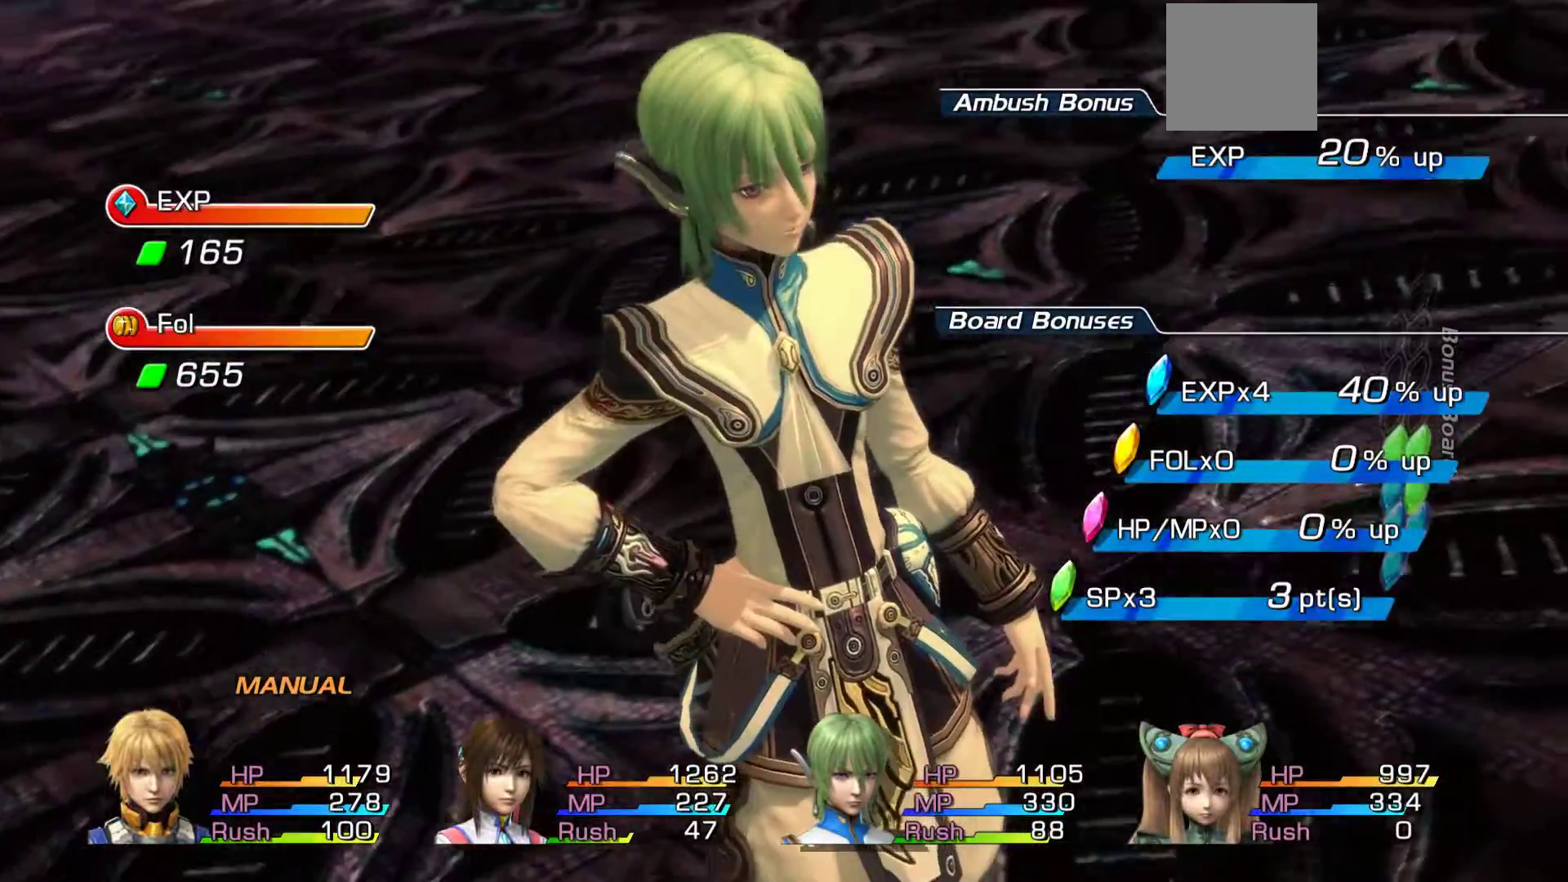
{"buttons": [], "left_stick": "center", "right_stick": "center", "events": []}
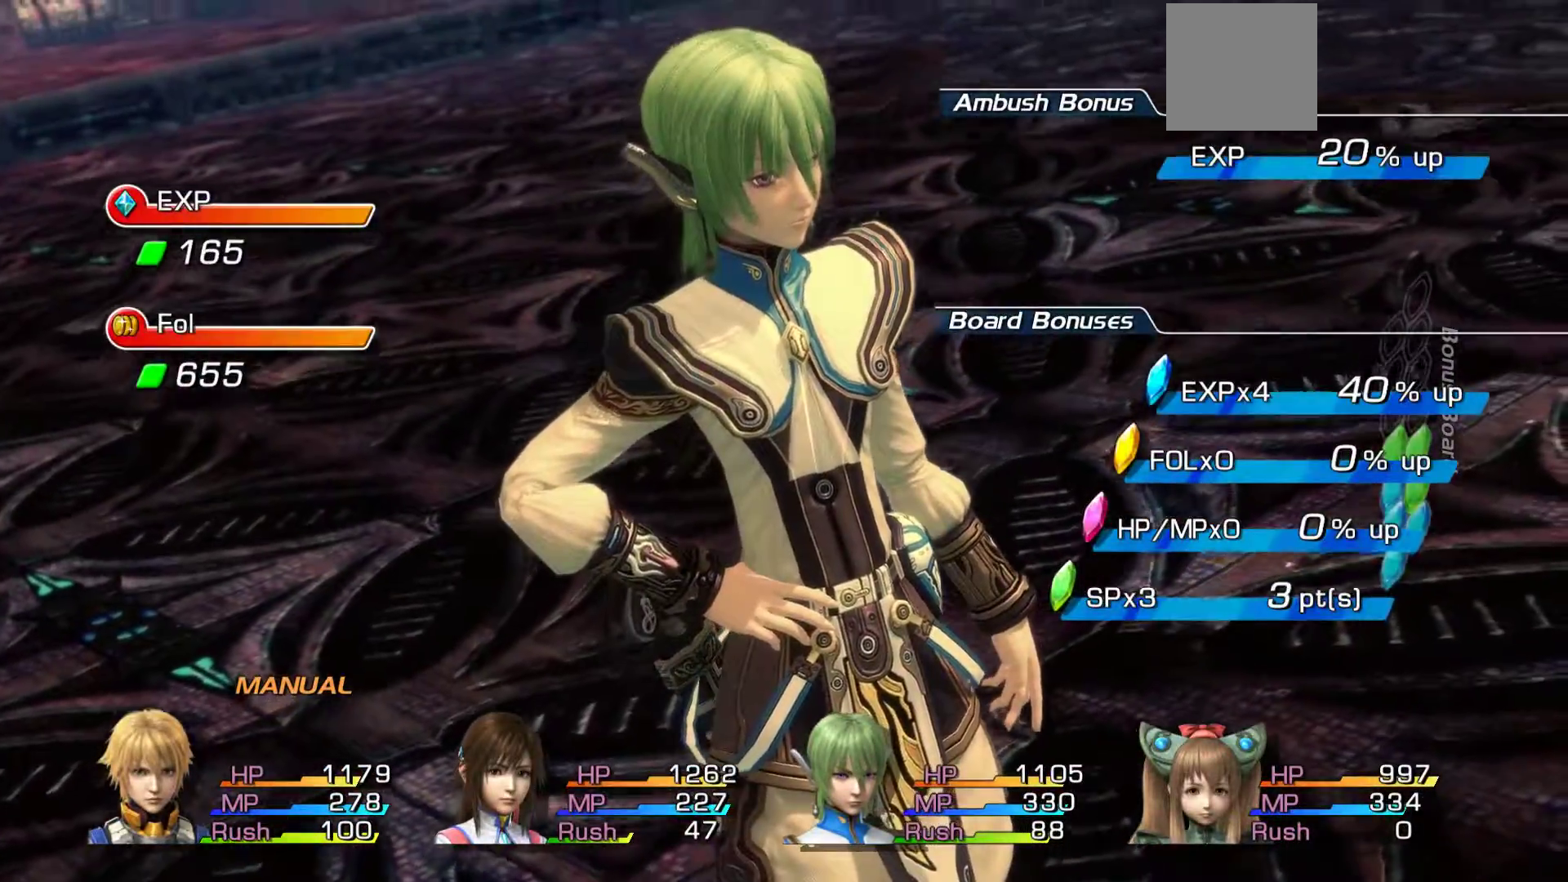
{"buttons": ["A"], "left_stick": "center", "right_stick": "center", "events": [[17, "A", "down"], [317, "A", "up"], [400, "A", "down"]]}
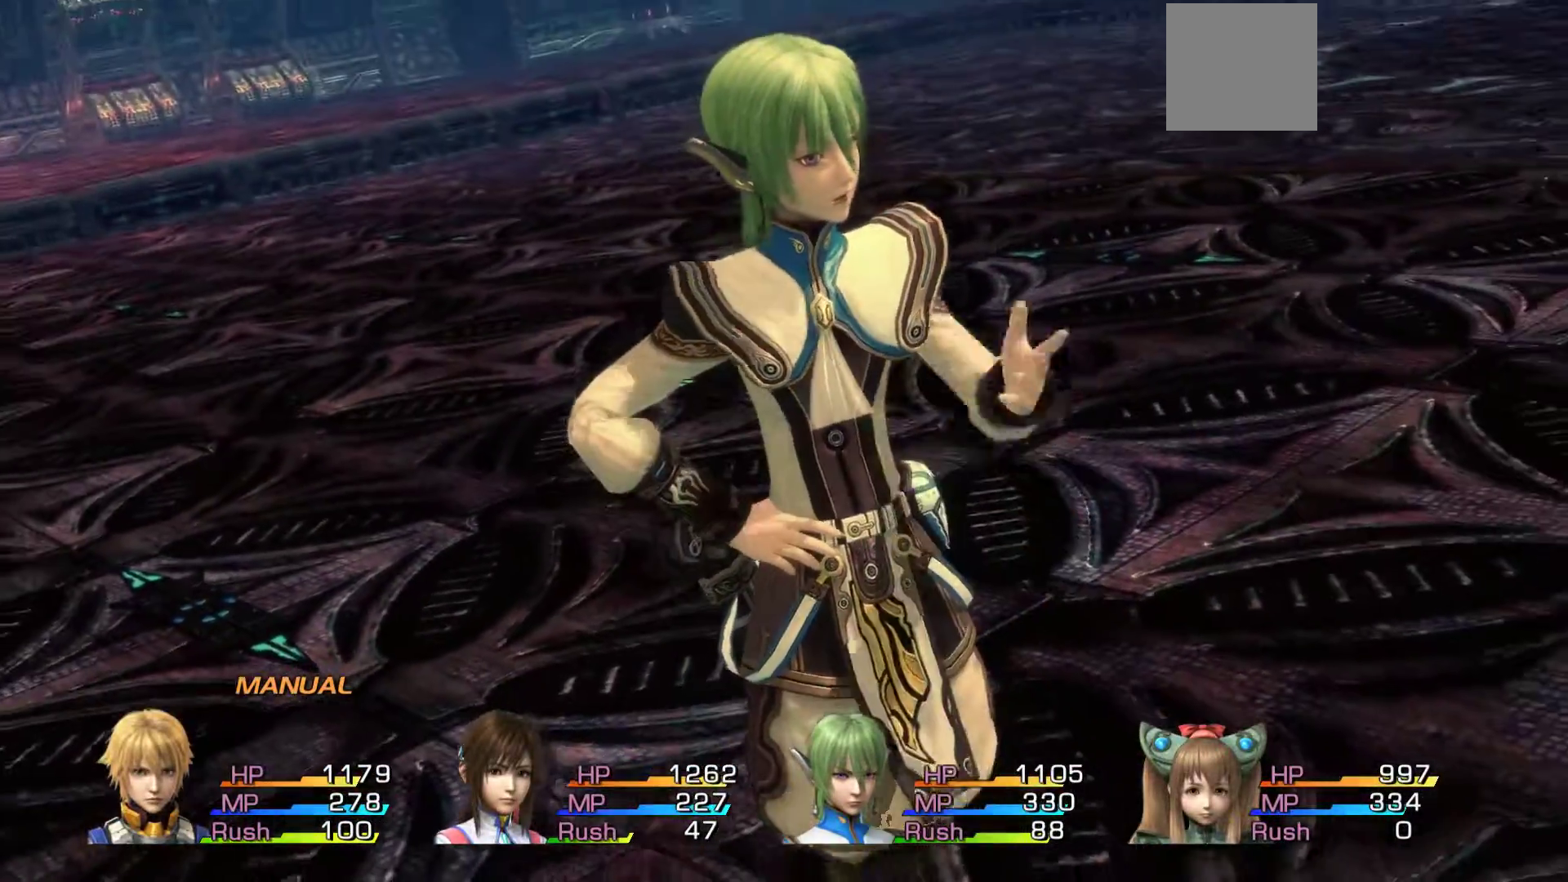
{"buttons": [], "left_stick": "center", "right_stick": "center", "events": [[83, "A", "up"]]}
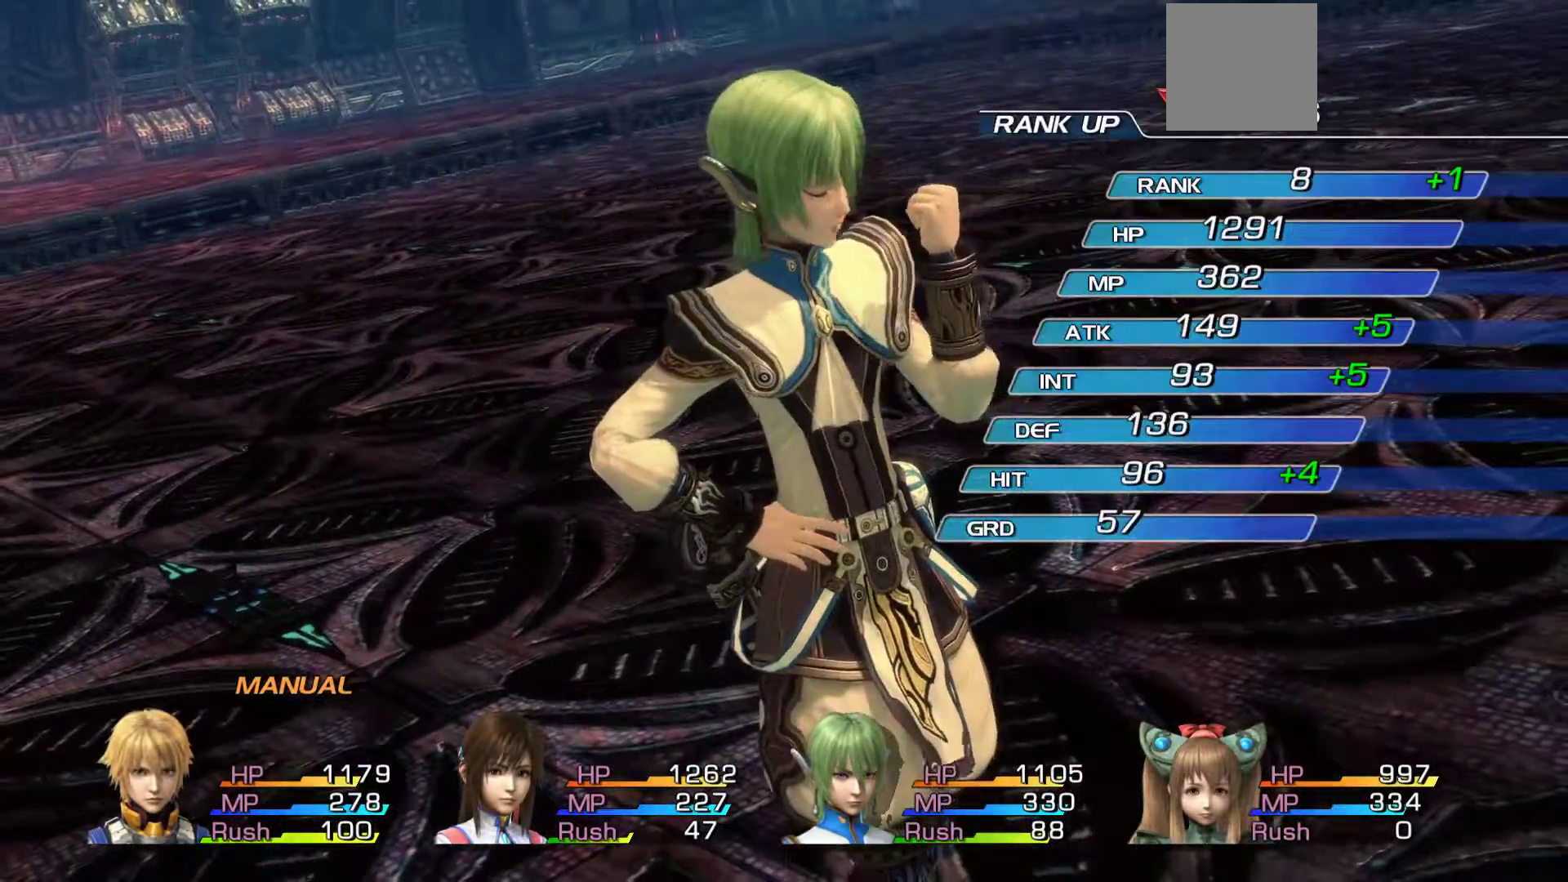
{"buttons": ["A"], "left_stick": "center", "right_stick": "center", "events": [[500, "A", "down"]]}
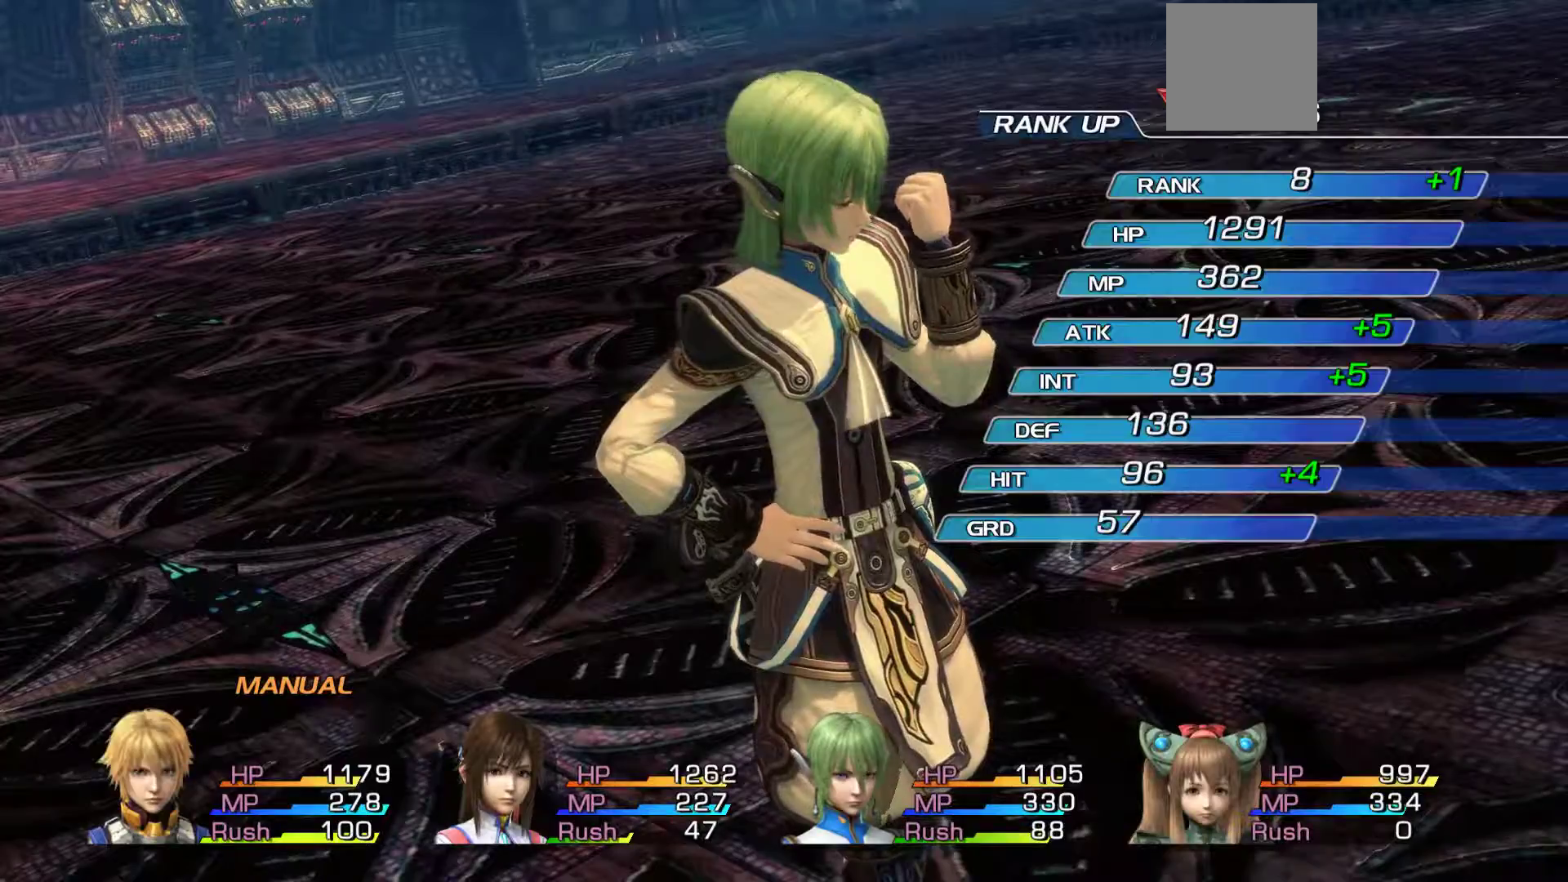
{"buttons": [], "left_stick": "center", "right_stick": "center", "events": [[267, "A", "up"]]}
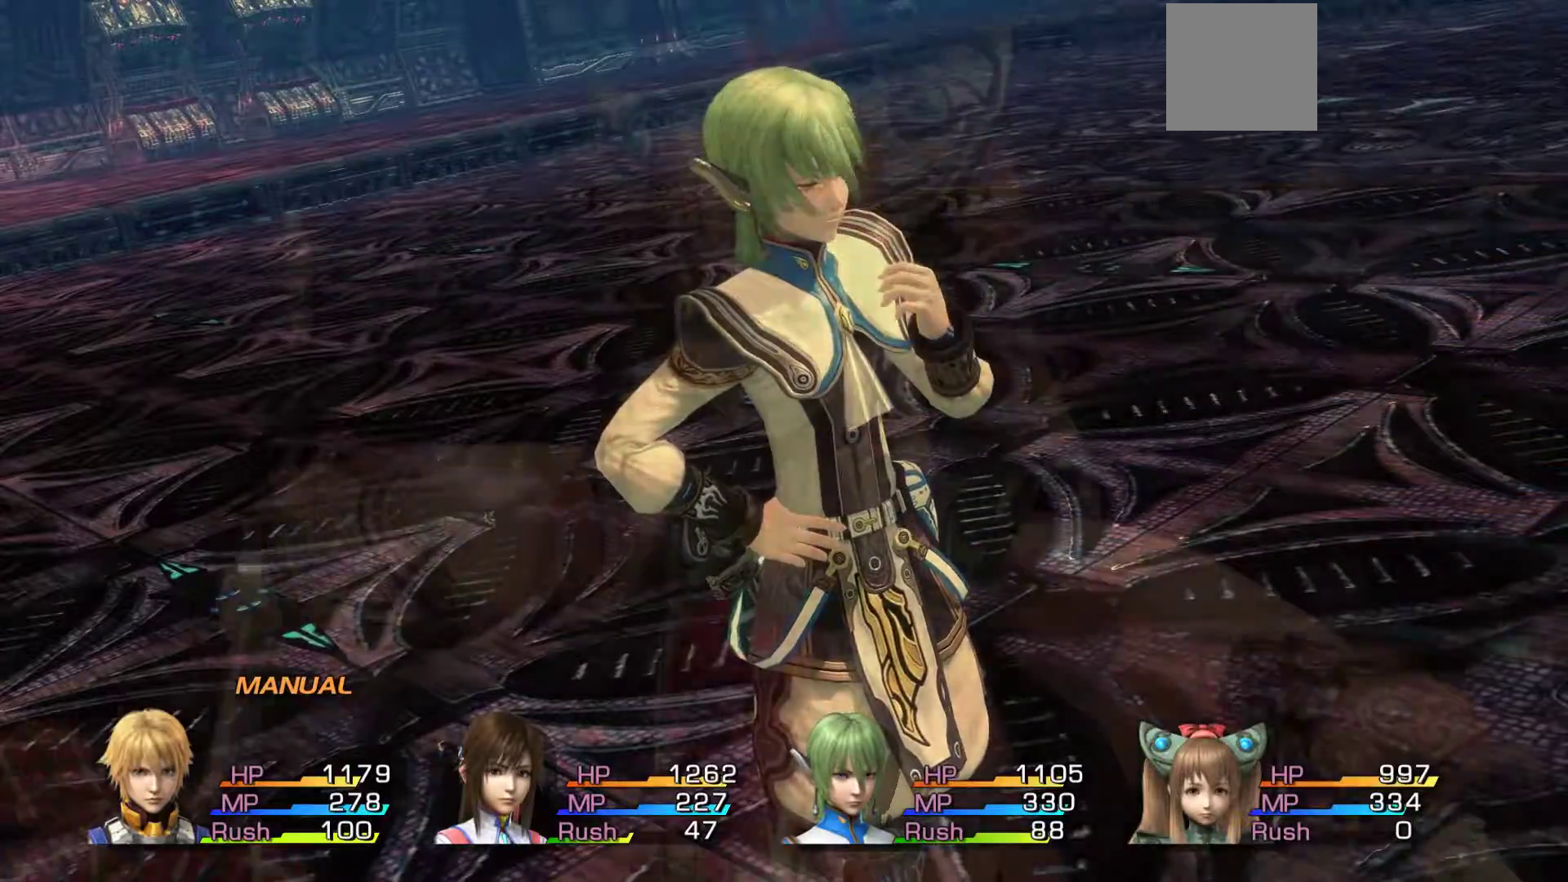
{"buttons": [], "left_stick": "center", "right_stick": "center", "events": []}
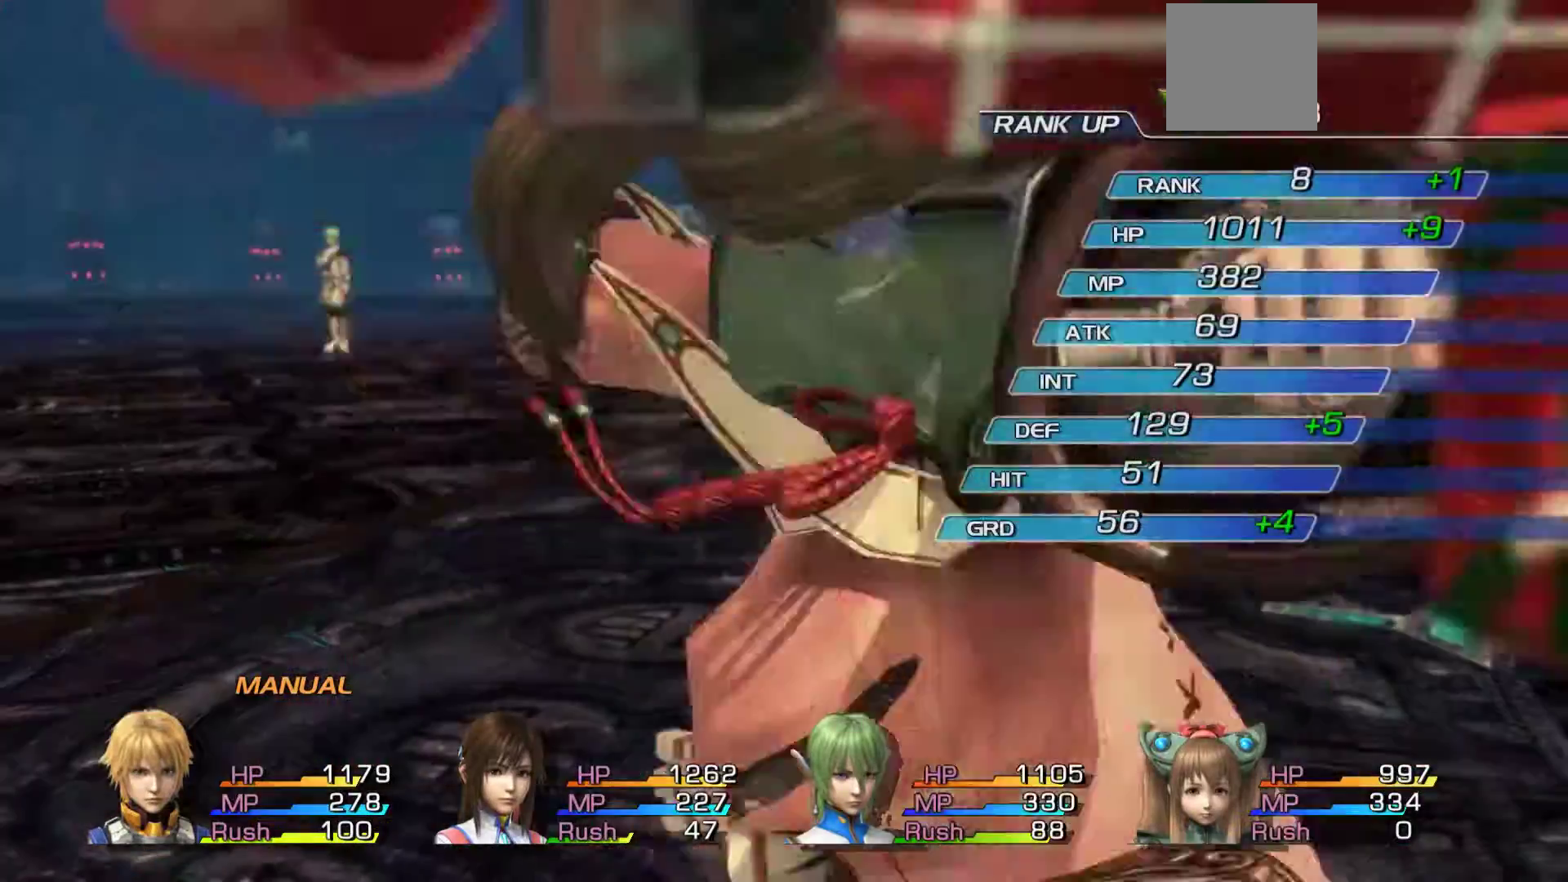
{"buttons": [], "left_stick": "center", "right_stick": "center", "events": []}
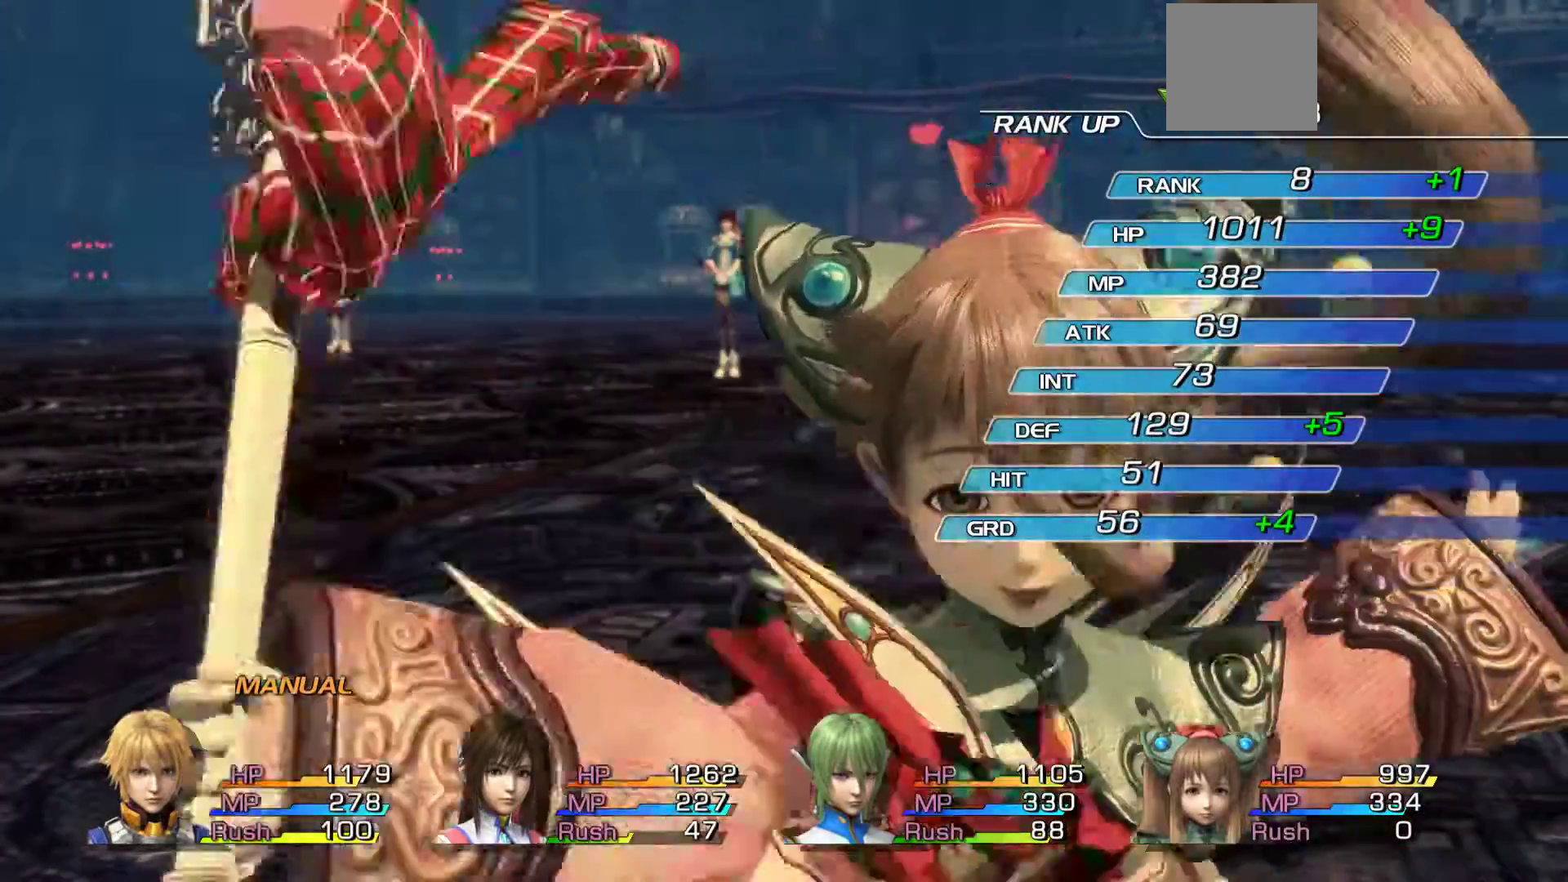
{"buttons": ["A"], "left_stick": "center", "right_stick": "center"}
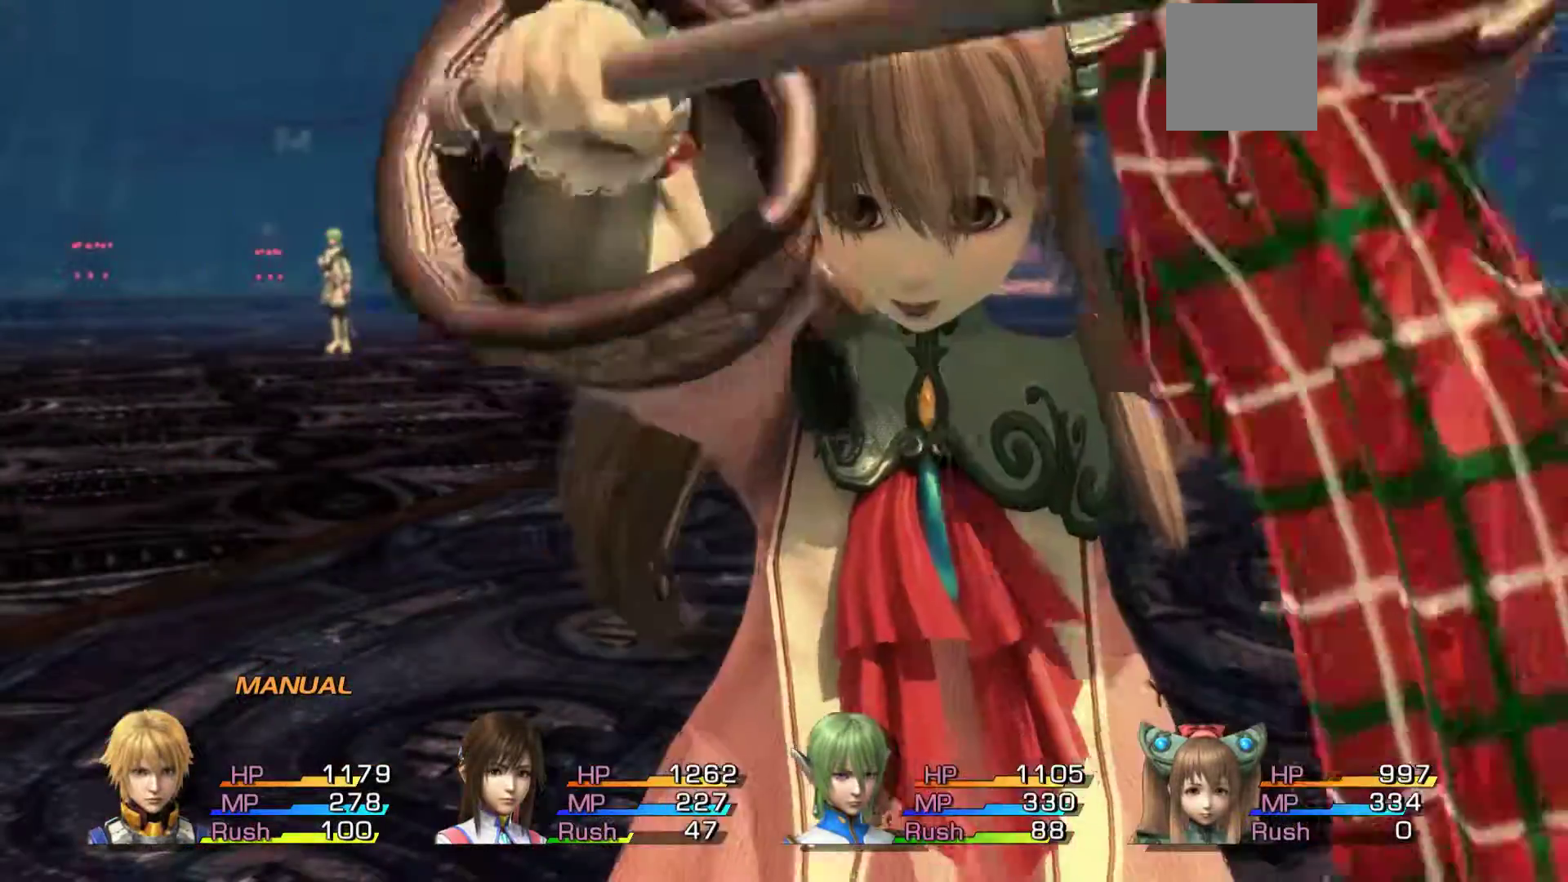
{"buttons": ["A"], "left_stick": "center", "right_stick": "center", "events": [[33, "A", "up"], [433, "A", "down"]]}
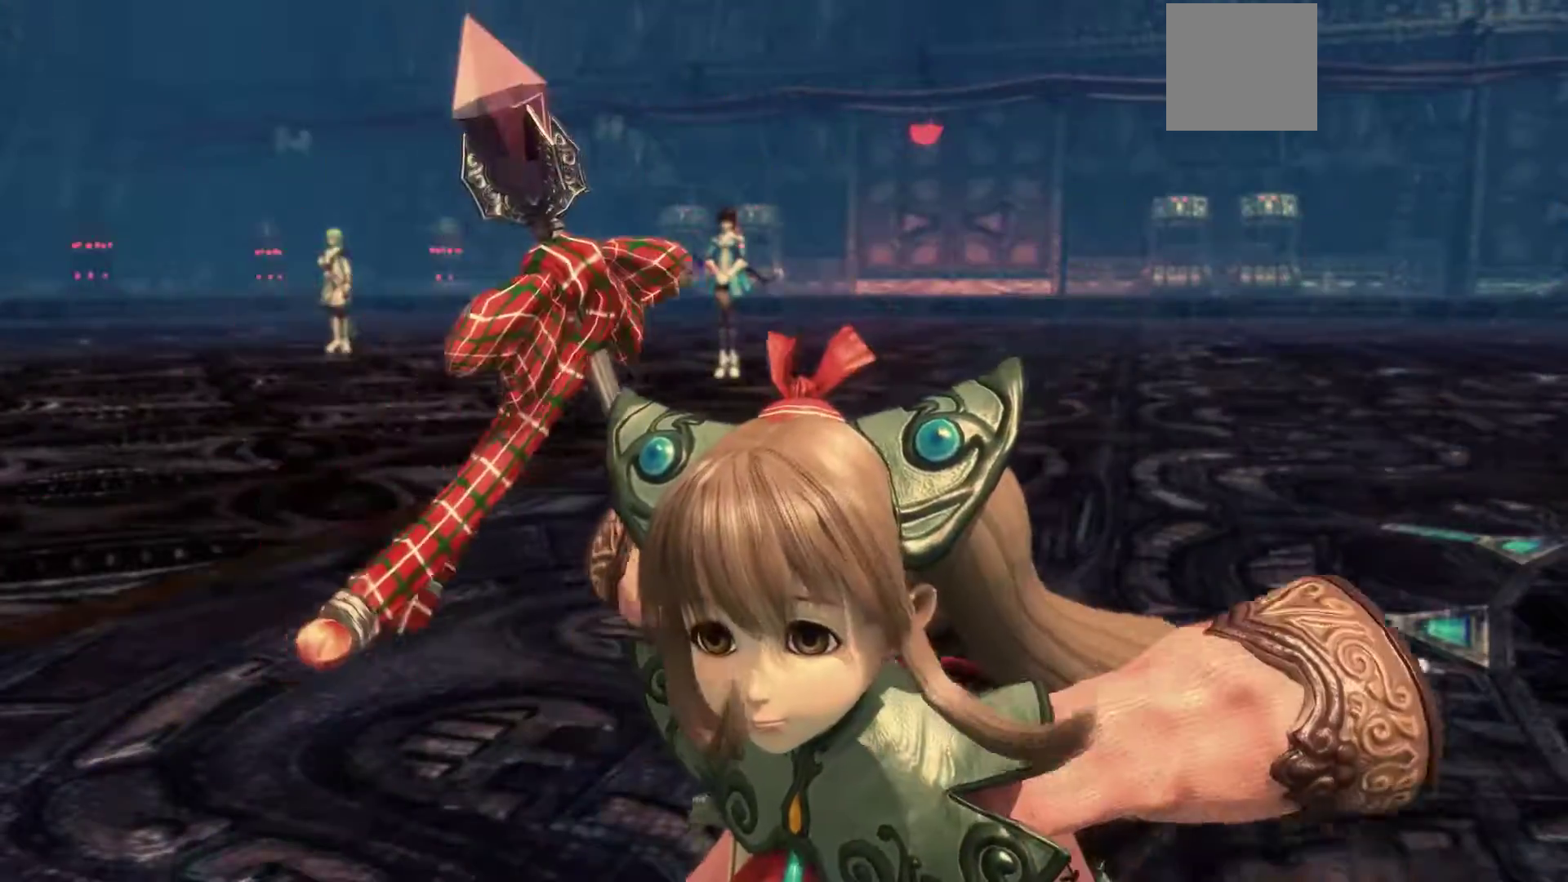
{"buttons": [], "left_stick": "center", "right_stick": "center", "events": [[217, "A", "up"]]}
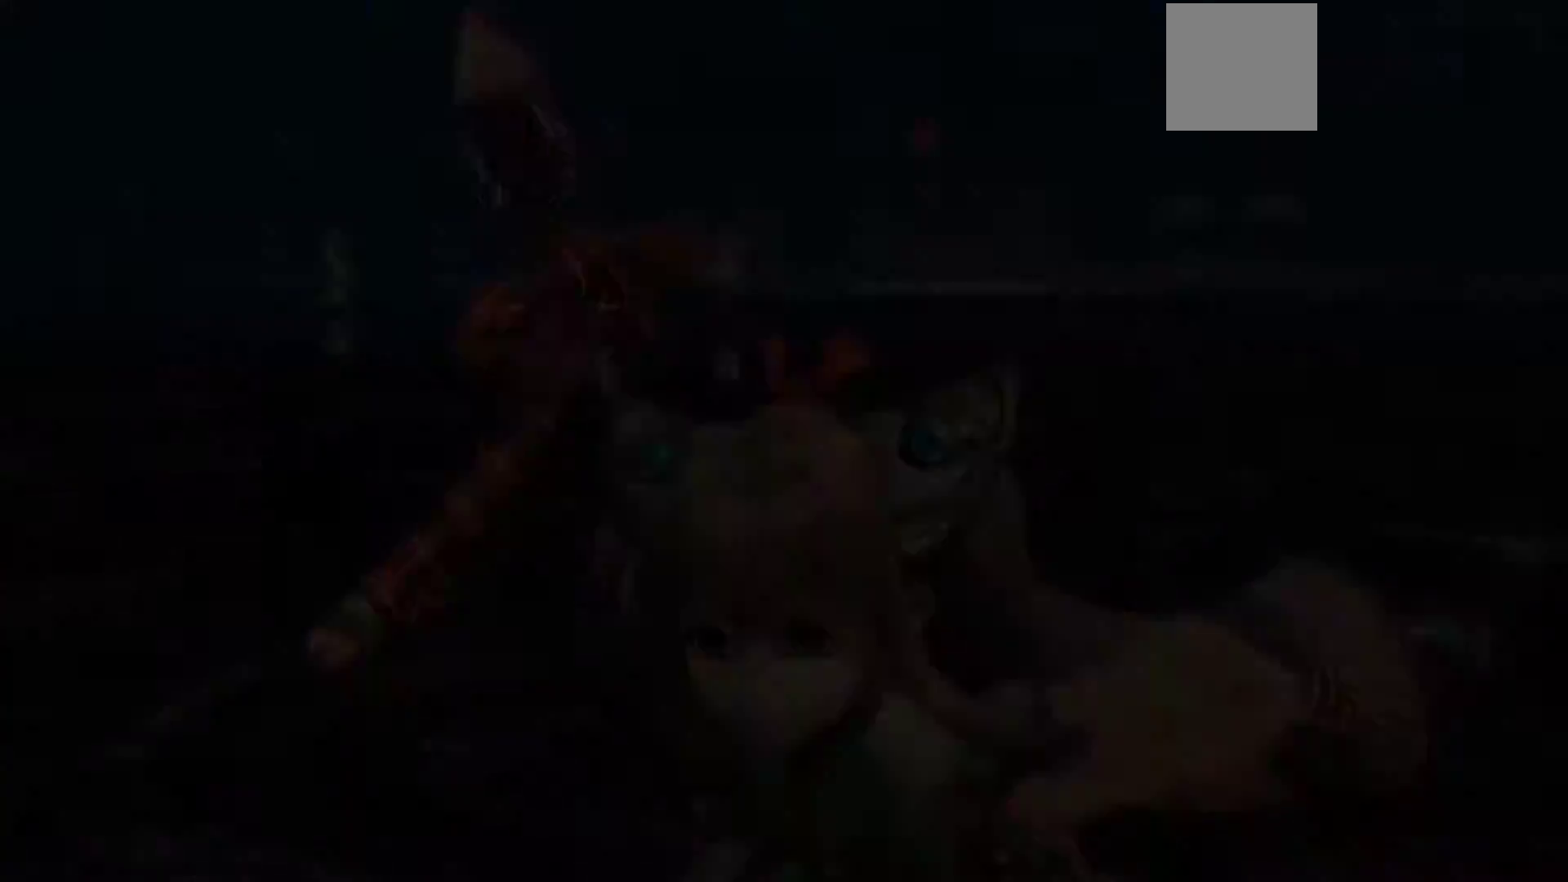
{"buttons": [], "left_stick": "center", "right_stick": "center", "events": []}
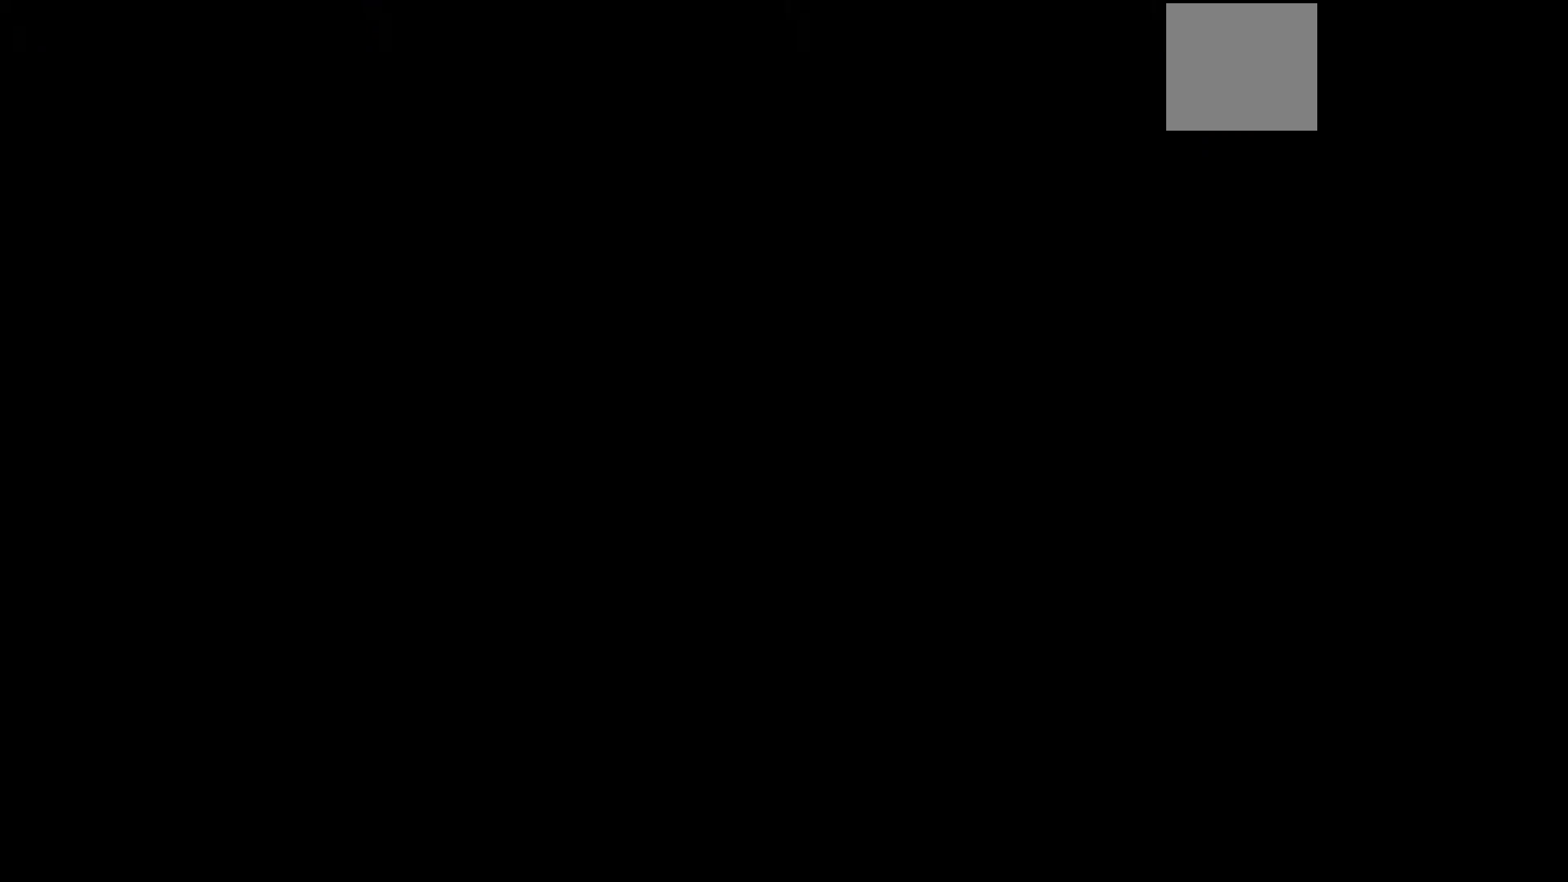
{"buttons": [], "left_stick": "up-right", "right_stick": "center", "events": [[33, "left_stick", "up-right"]]}
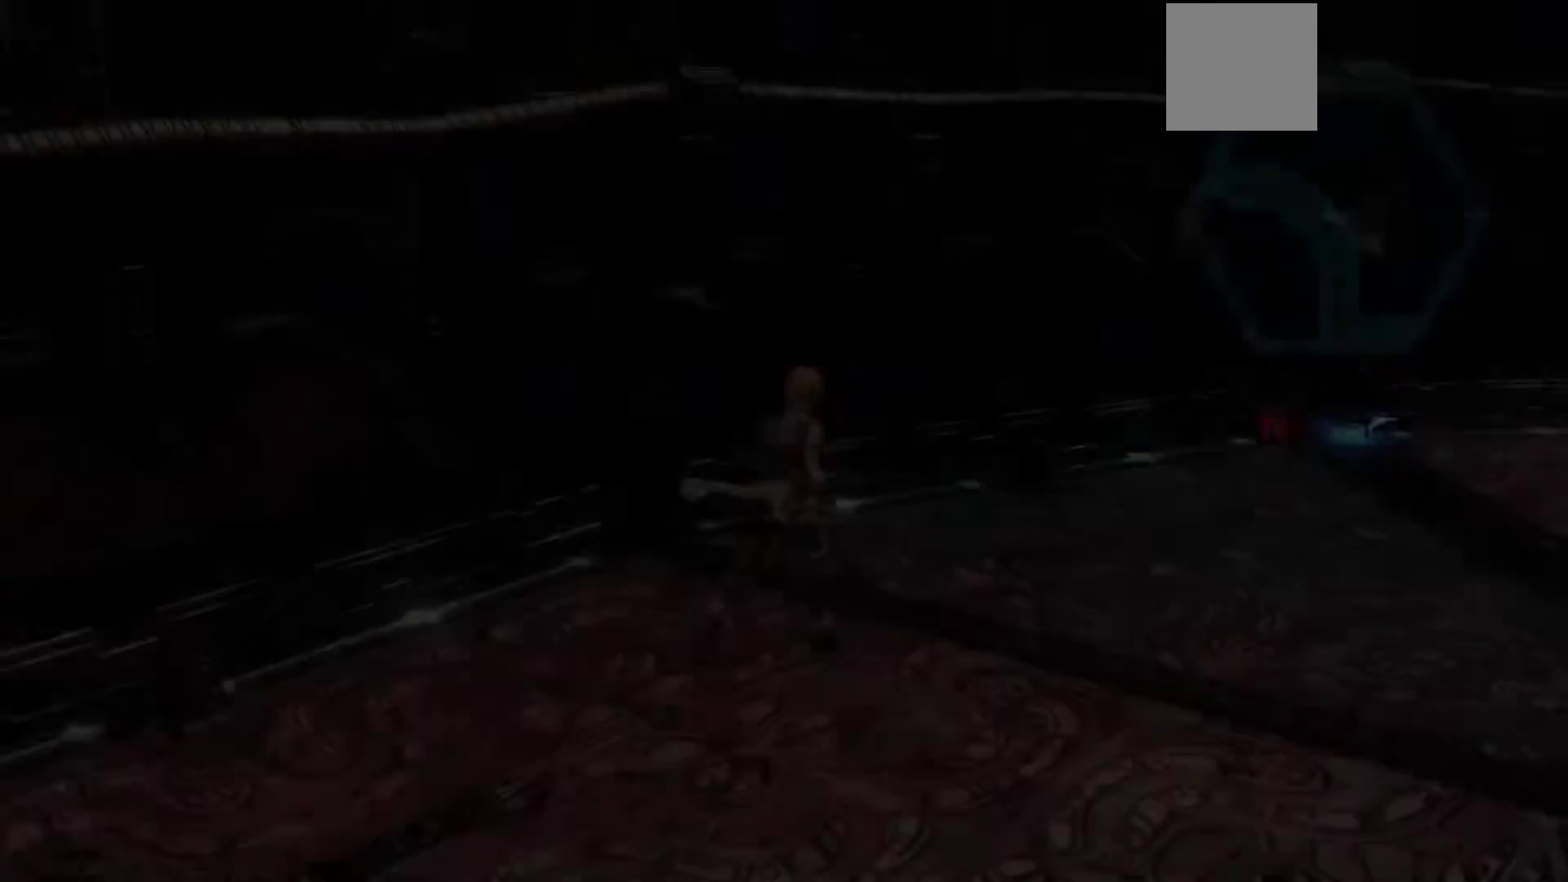
{"buttons": [], "left_stick": "up-right", "right_stick": "center", "events": [[200, "Y", "down"], [483, "Y", "up"]]}
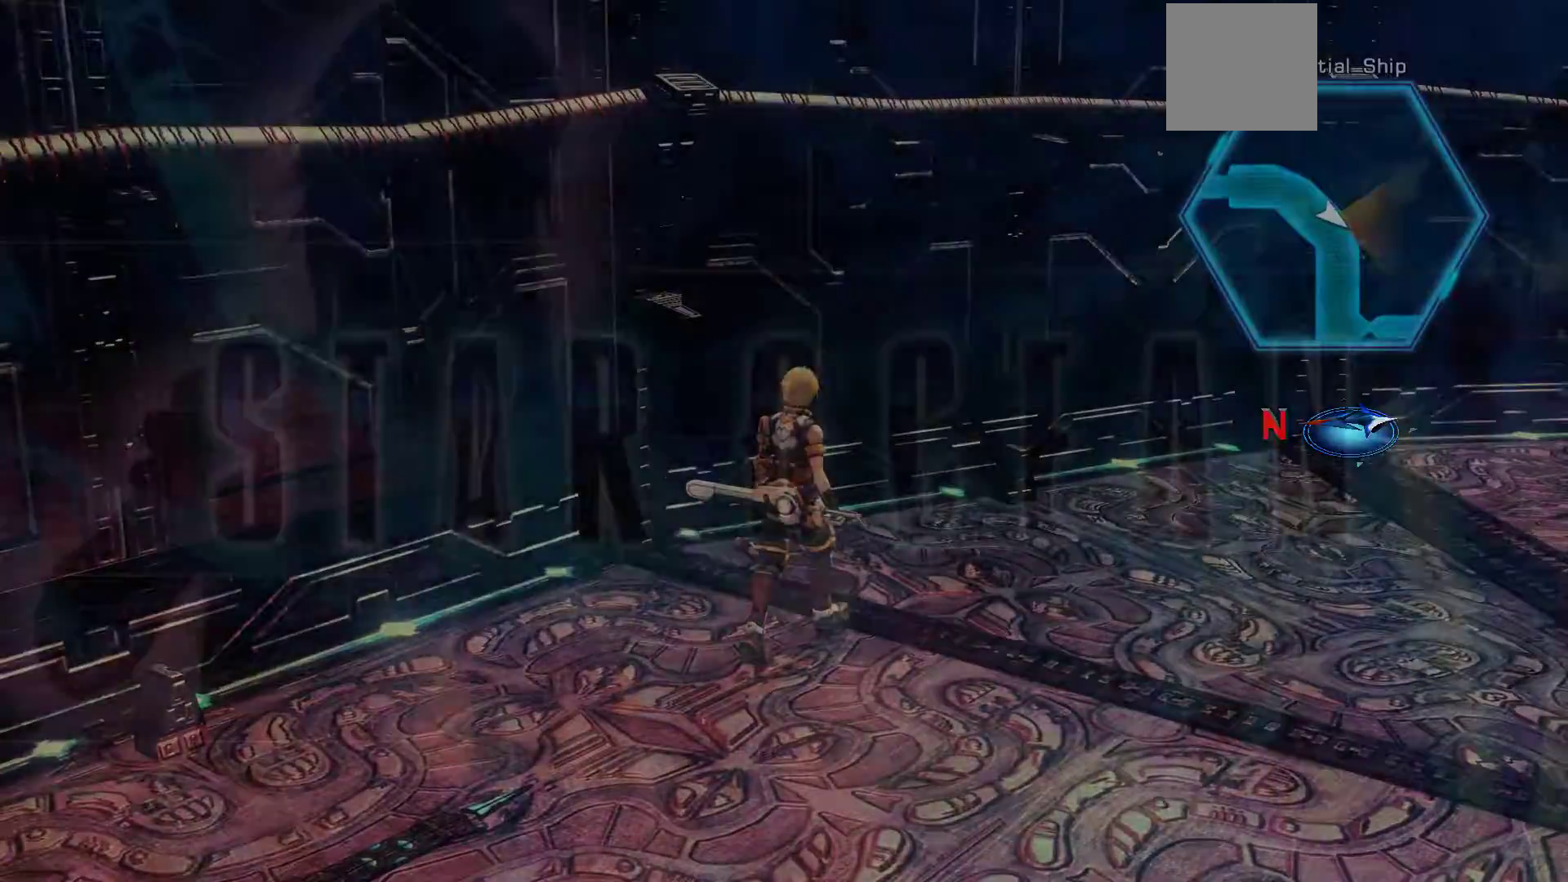
{"buttons": [], "left_stick": "up-right", "right_stick": "center", "events": []}
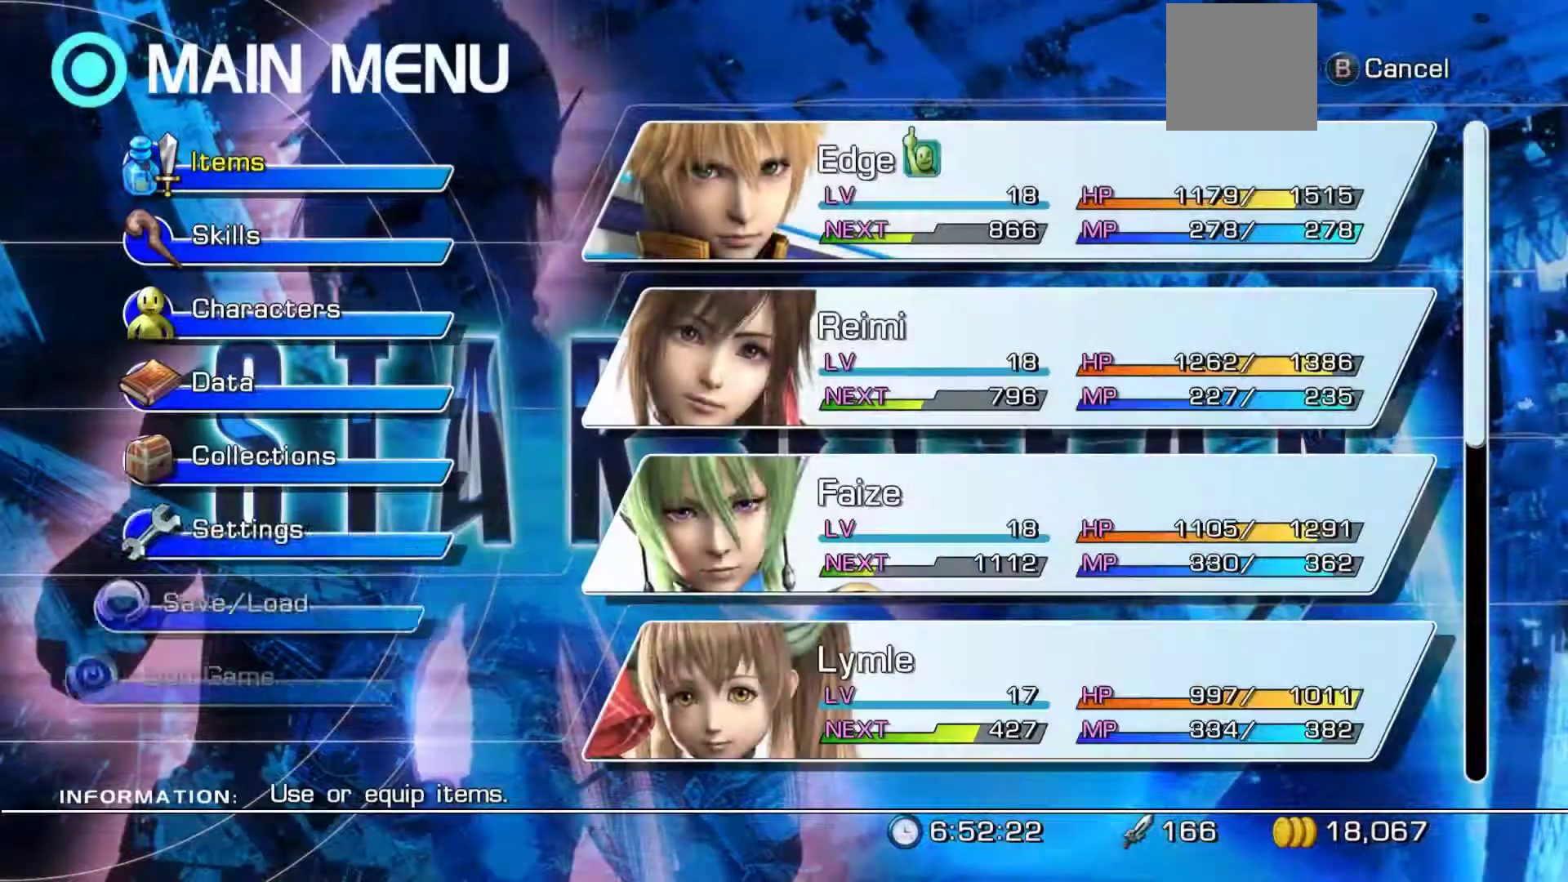
{"buttons": [], "left_stick": "up-right", "right_stick": "center", "events": []}
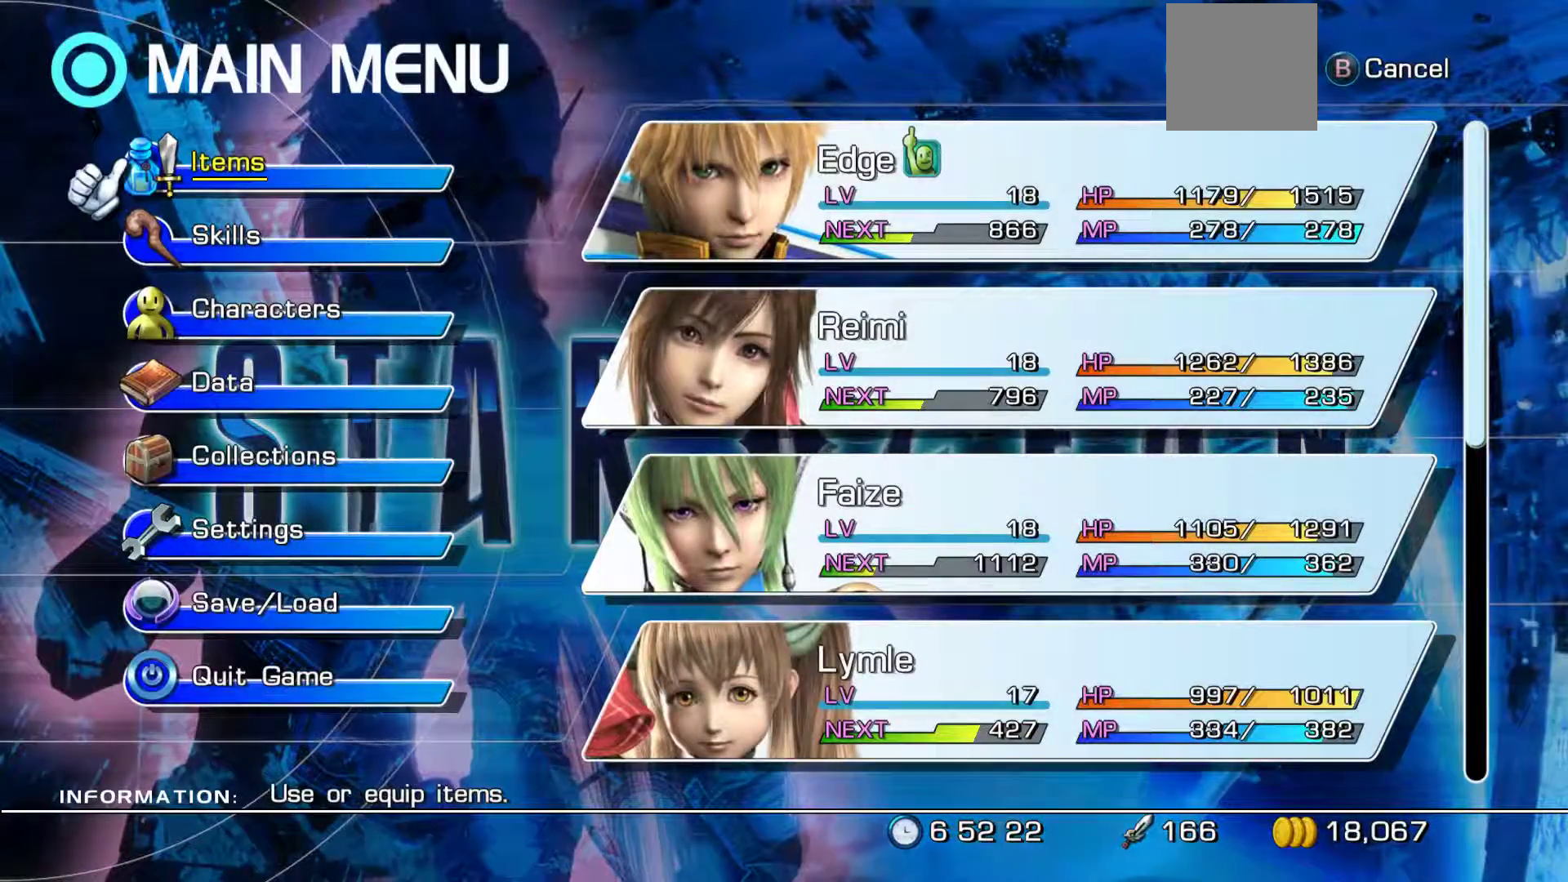
{"buttons": [], "left_stick": "up-right", "right_stick": "center", "events": [[167, "B", "down"], [383, "B", "up"]]}
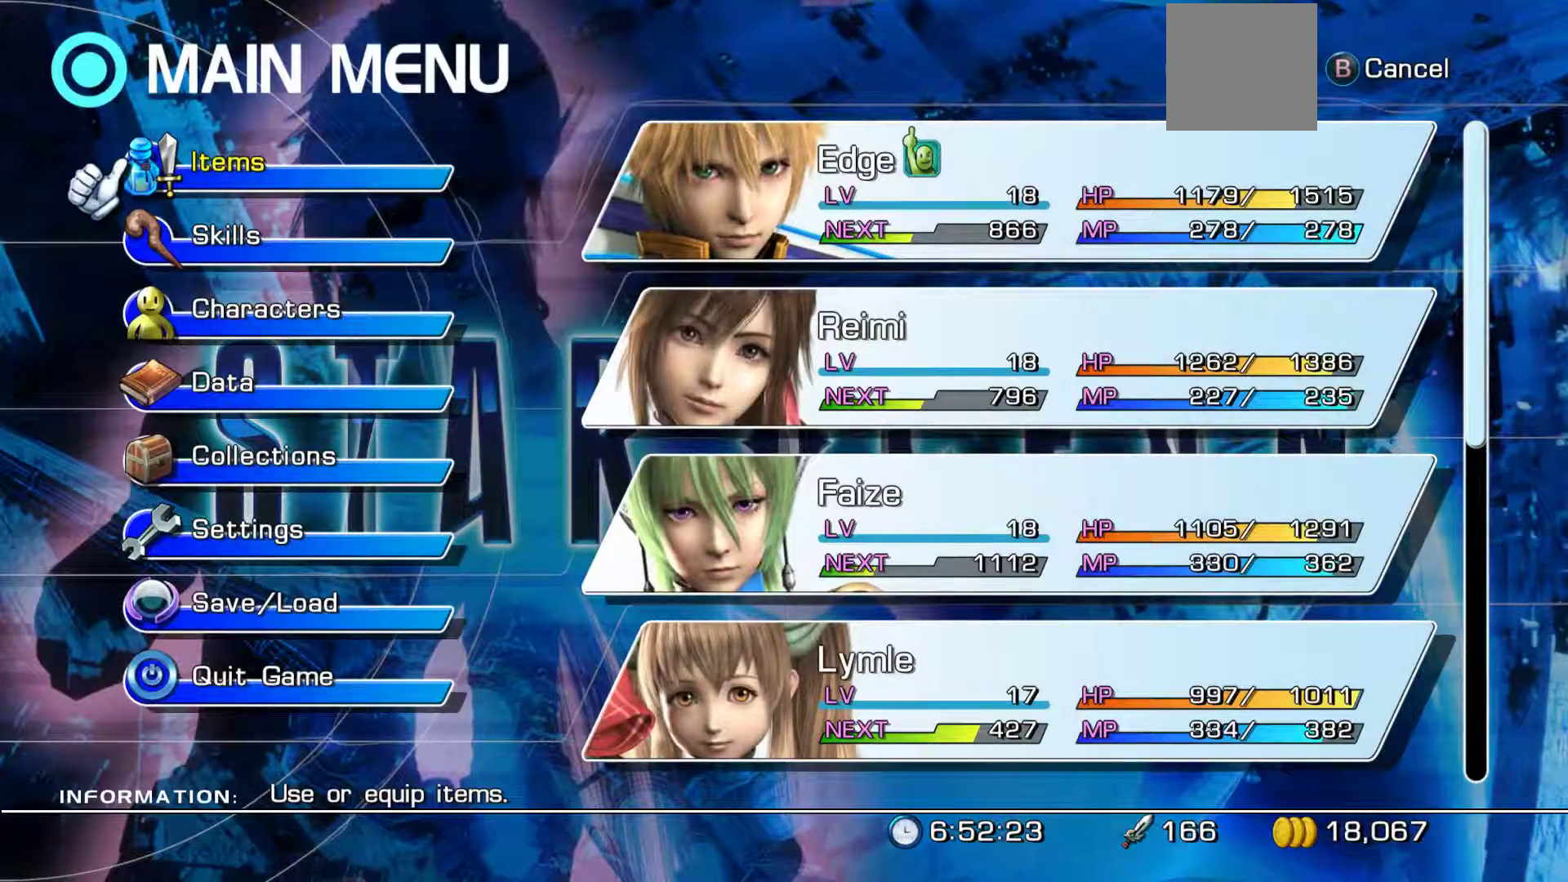
{"buttons": ["B"], "left_stick": "up-right", "right_stick": "center", "events": [[233, "B", "down"], [350, "B", "up"], [450, "B", "down"]]}
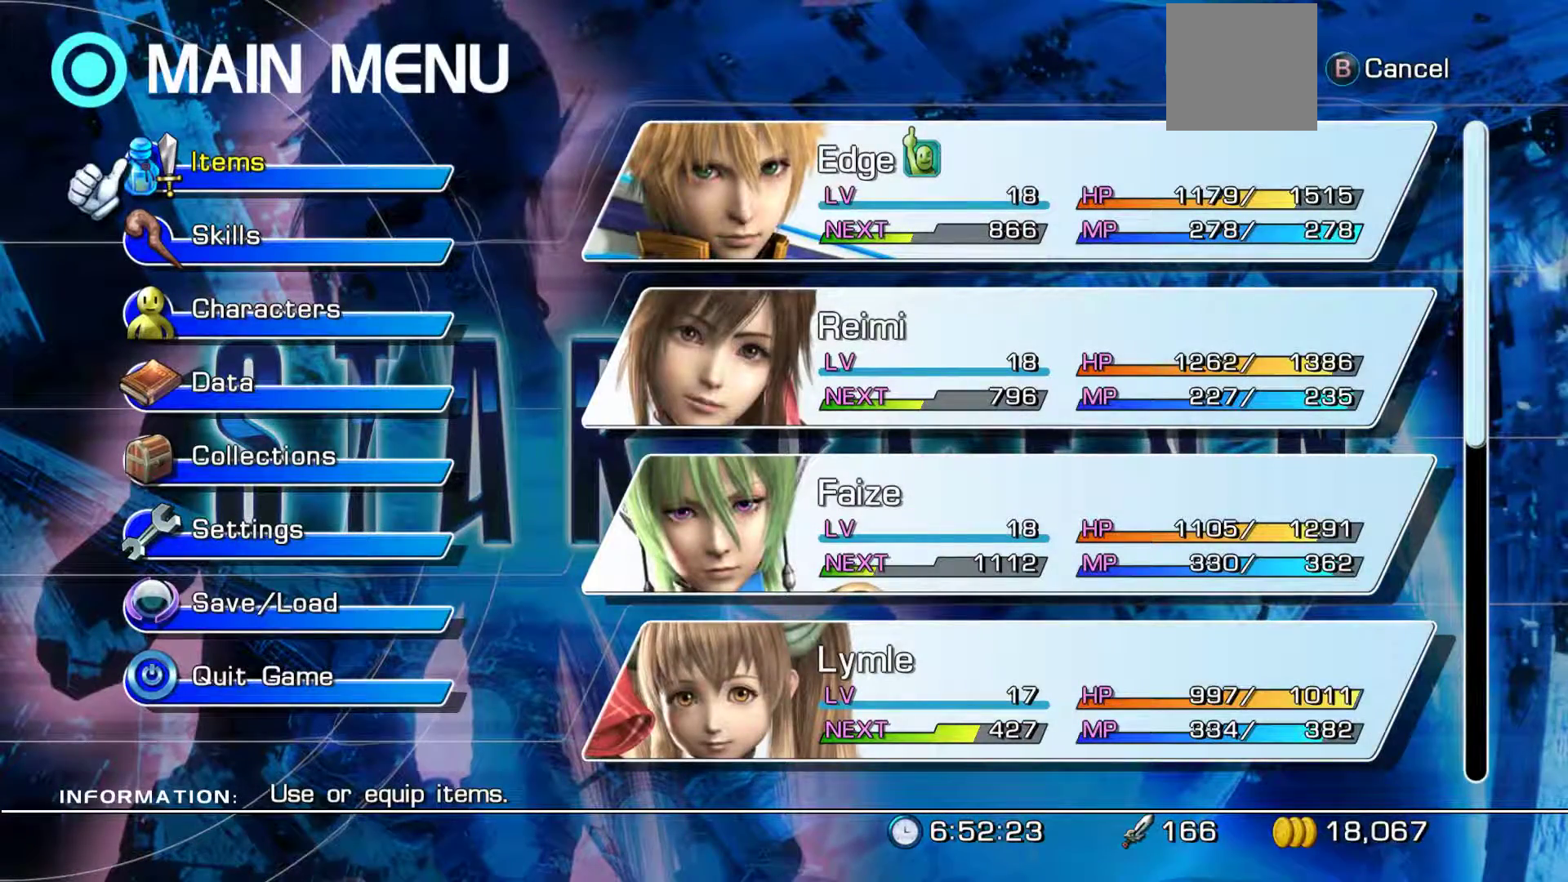
{"buttons": ["B"], "left_stick": "center", "right_stick": "center", "events": [[100, "B", "up"], [150, "B", "down"], [300, "left_stick", "center"], [317, "B", "up"], [383, "B", "down"]]}
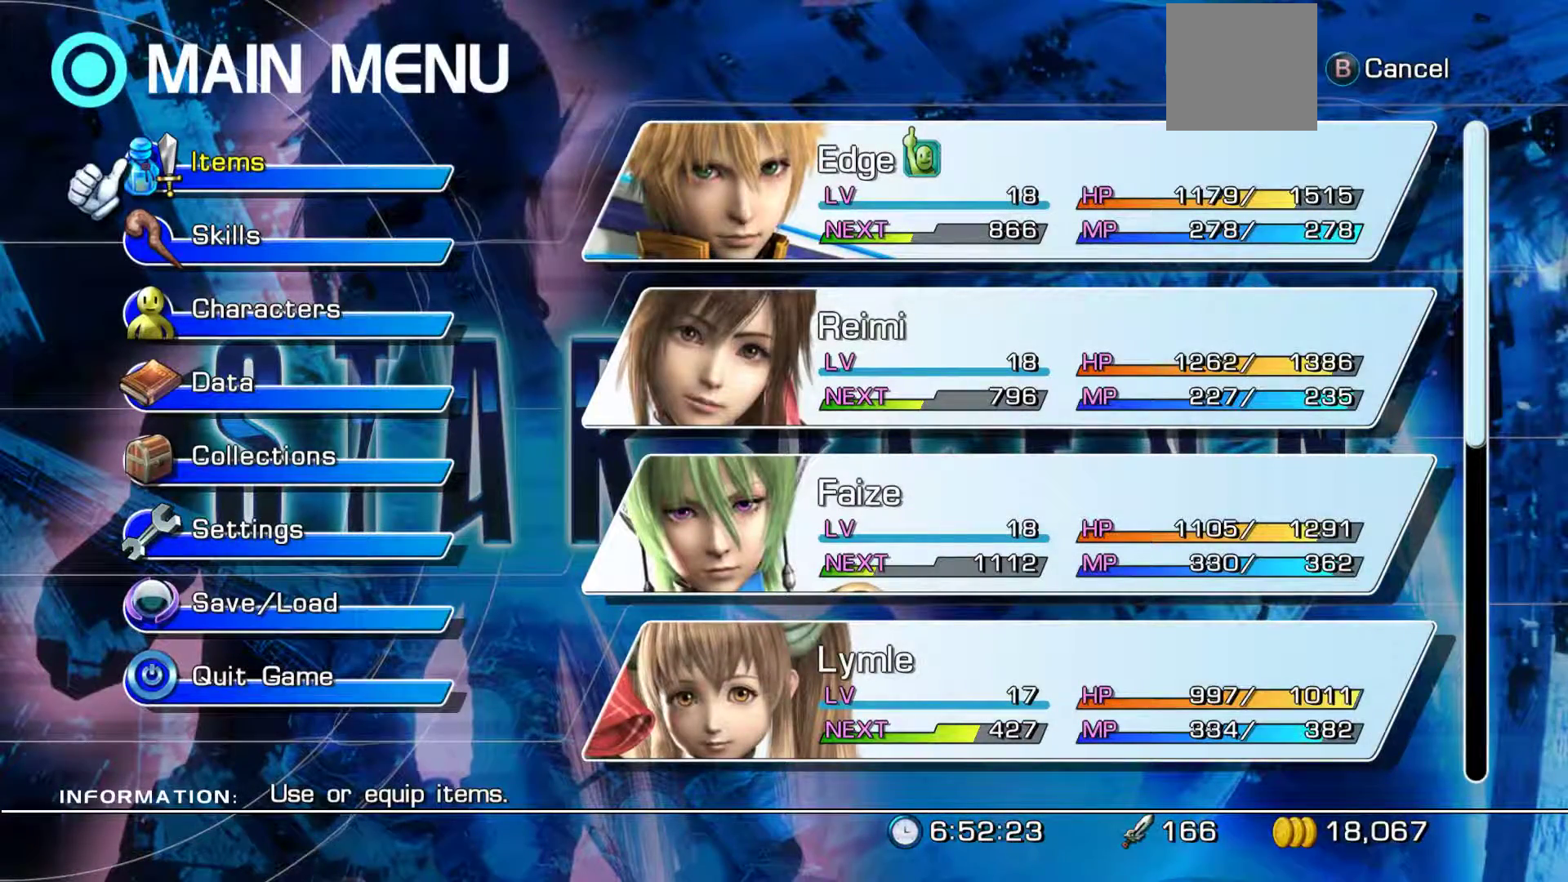
{"buttons": [], "left_stick": "center", "right_stick": "center", "events": [[50, "B", "up"], [117, "B", "down"], [167, "left_stick", "up-right"], [267, "B", "up"], [333, "B", "down"], [383, "left_stick", "center"], [483, "B", "up"]]}
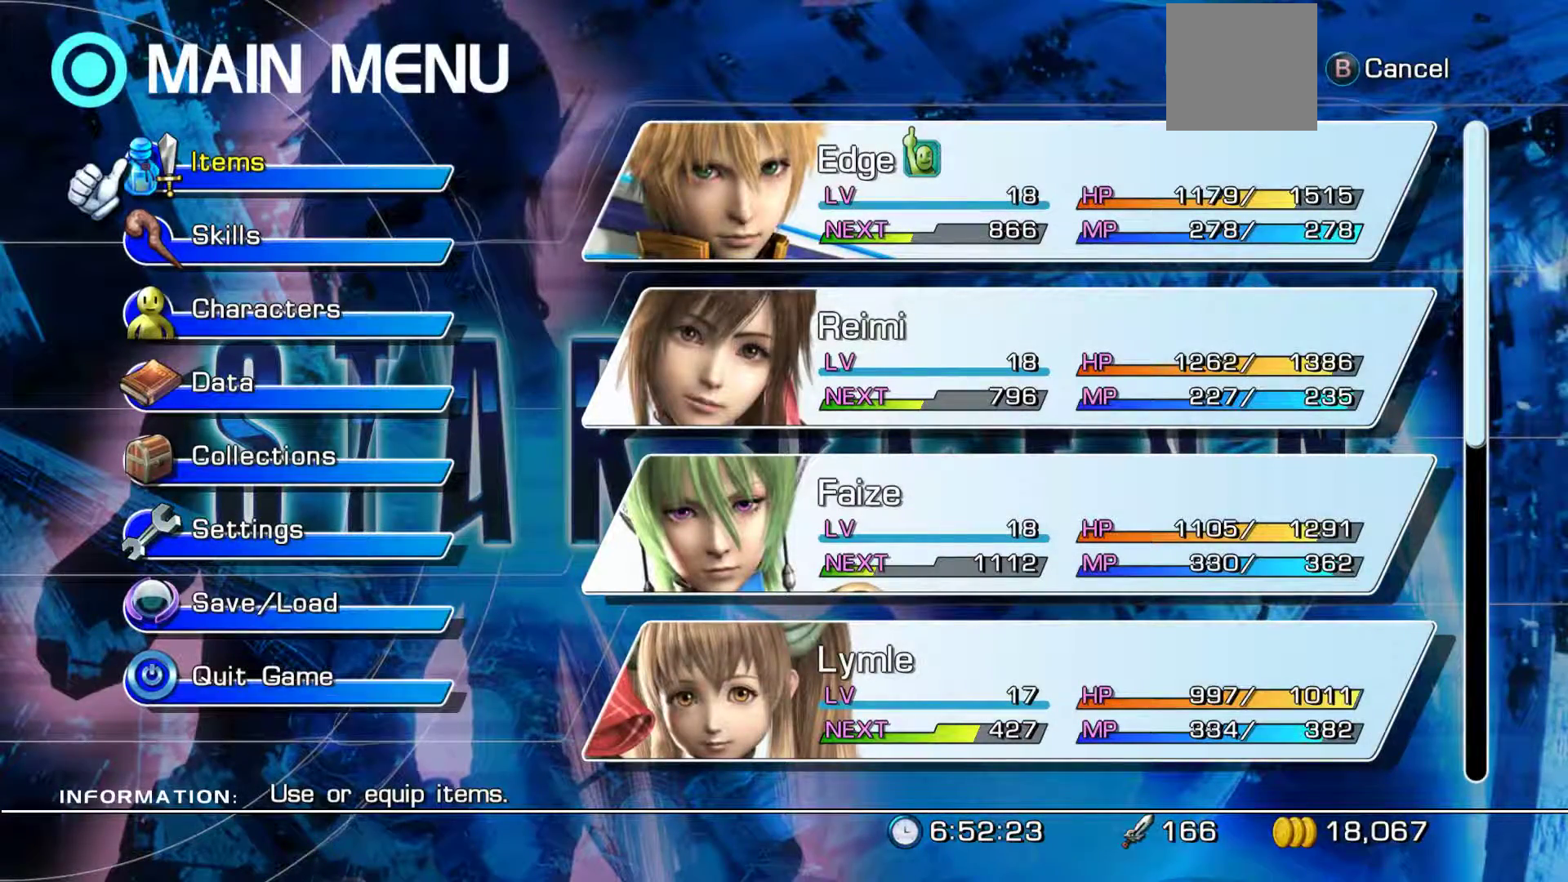
{"buttons": [], "left_stick": "down", "right_stick": "center", "events": [[50, "B", "down"], [183, "B", "up"], [283, "B", "down"], [383, "left_stick", "down"], [467, "B", "up"]]}
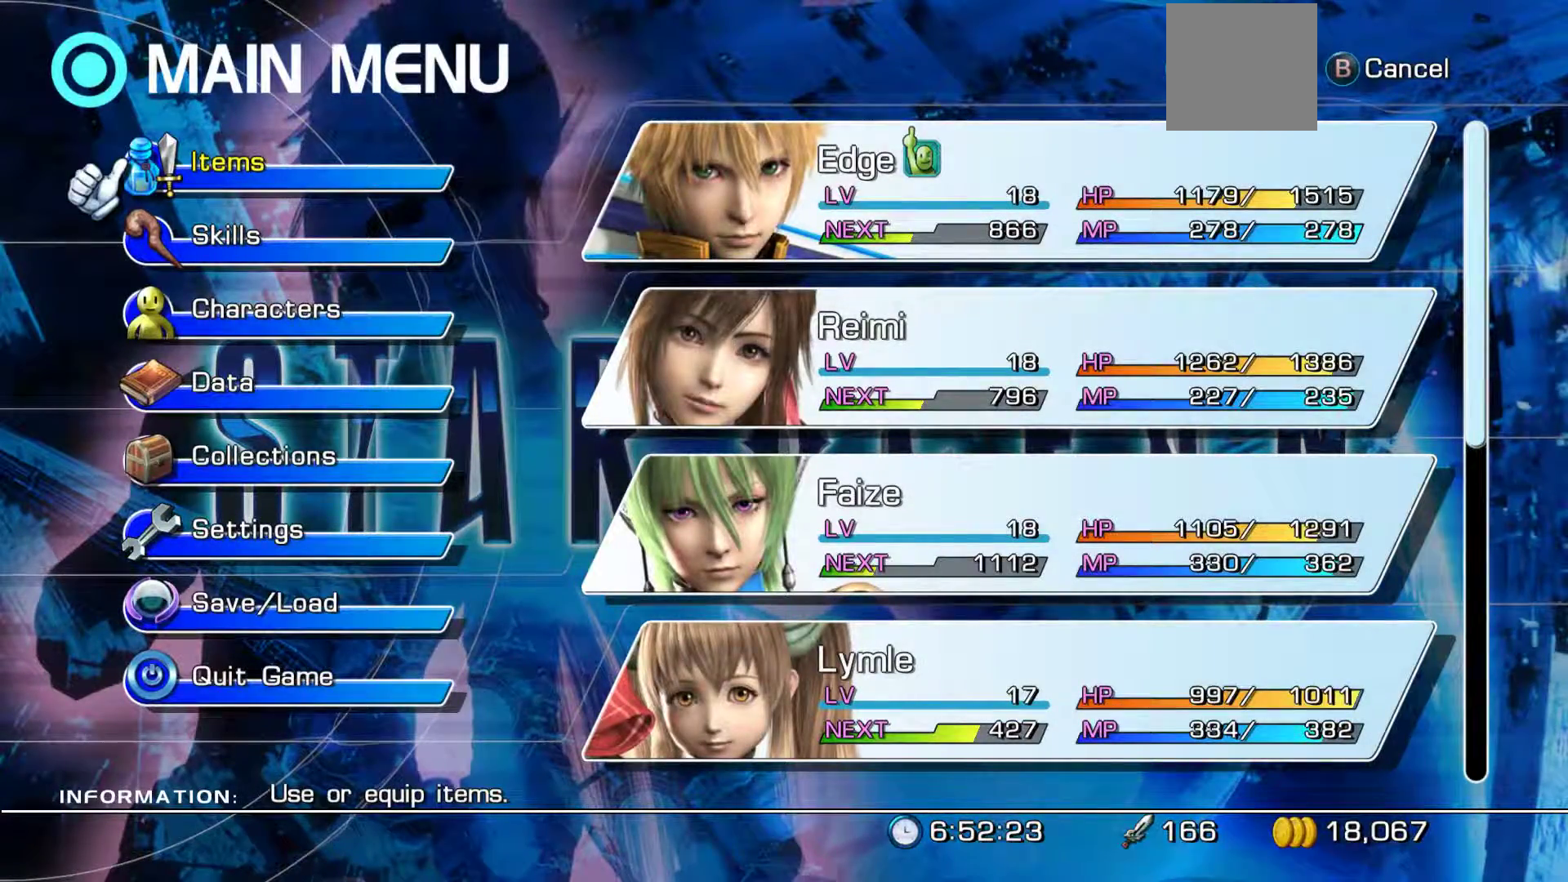
{"buttons": [], "left_stick": "center", "right_stick": "center", "events": [[200, "left_stick", "center"]]}